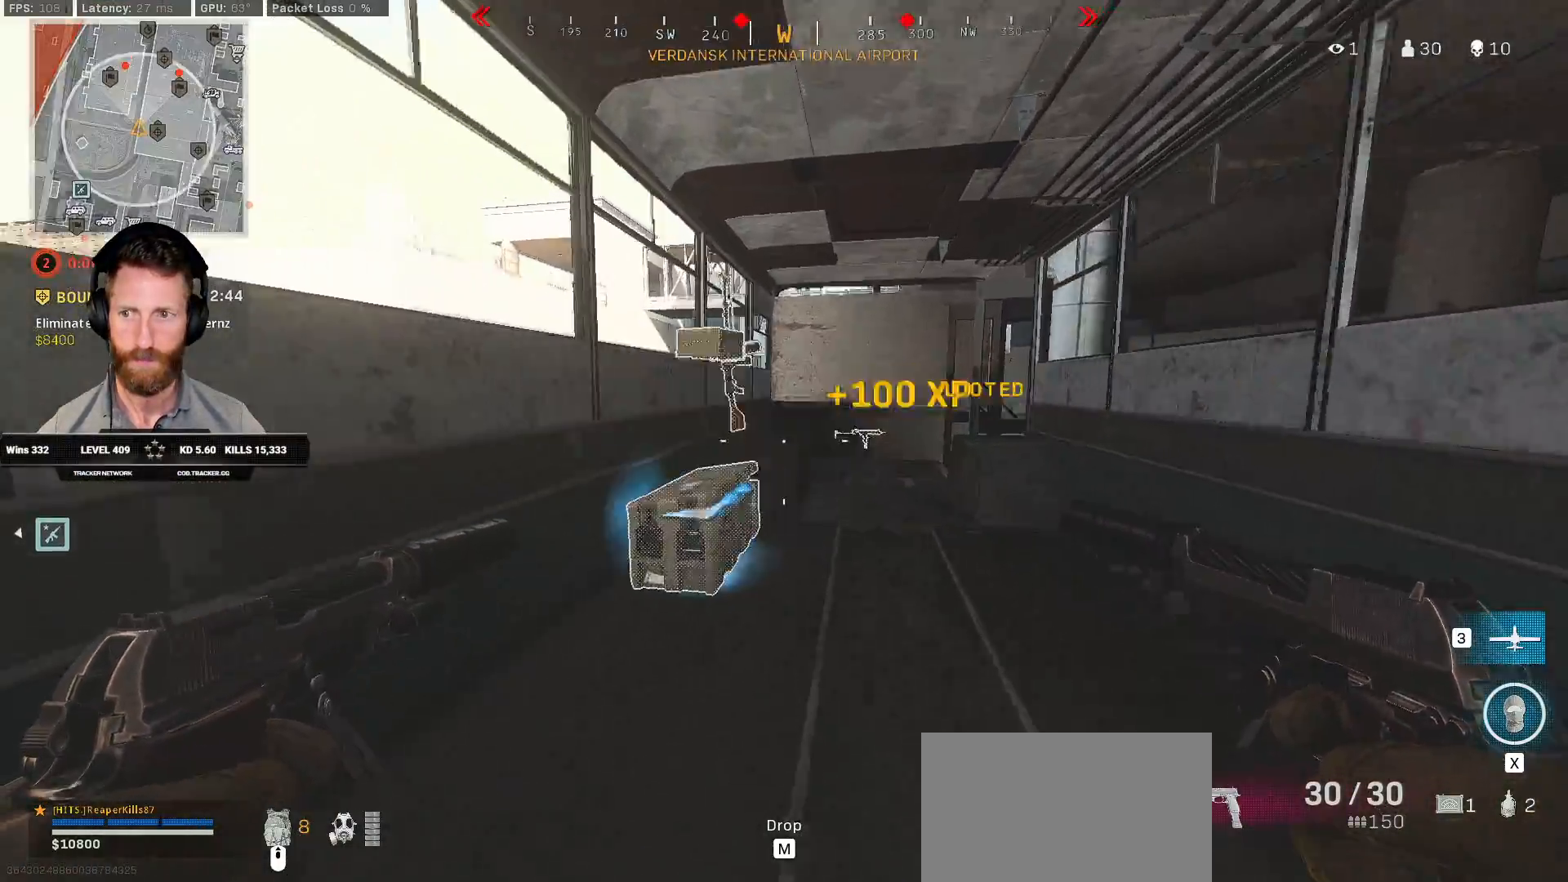
Gameplay with keyboard and mouse; each line is a JSON object with the keys and mouse buttons held at the frame after it. "events" lists presses ("down") and releases ("up") of "1", "2", "3", "4", "5", "a", "alt", "b", "c", "ctrl", "d", "e", "f", "g", "q", "r", "s", "shift", "space", "t", "tab", "v", "w", "x", "z", "mouse_left", "mouse_wheel", "mouse_right", "mouse_mb4" and "mouse_mb5" between this image and that frame as [ms after this image, input, new state], when the widget could be followed in between. "mouse_left", "mouse_wheel", "mouse_right", "mouse_mb4", "mouse_mb5" = the "left", "wheel", "right", "mb4", "mb5" buttons of the "mouse" list. No other keys are recorded. "wheel" means that the mouse wheel is clicked or scrolled. Mouse movement is not recorded.
{"keys": ["ctrl", "w"], "mouse": [], "events": [[233, "d", "down"], [367, "d", "up"]]}
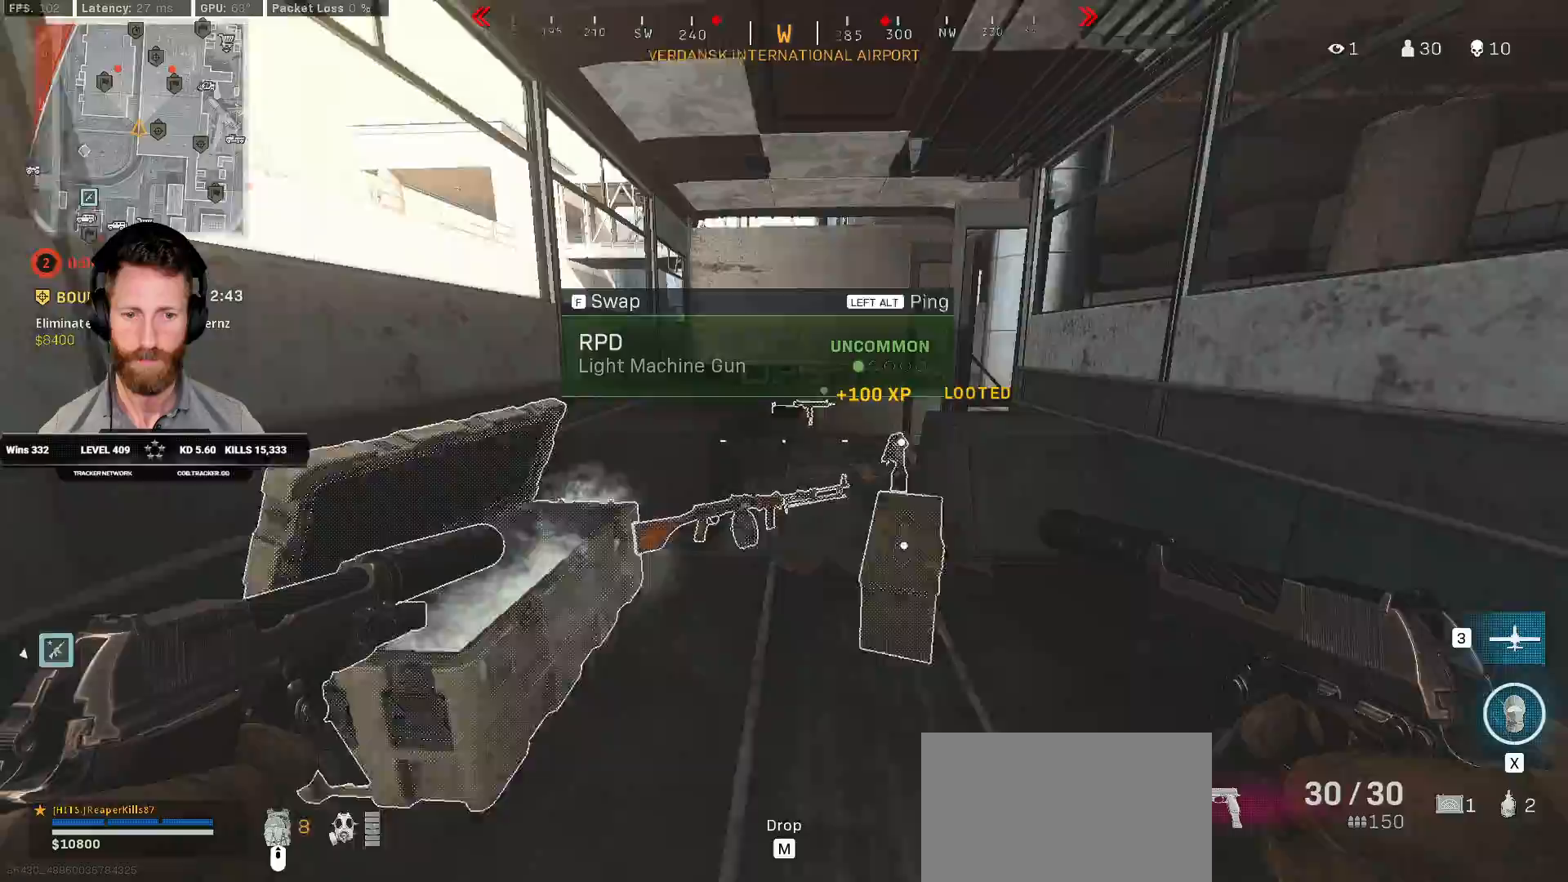
{"keys": ["w"], "mouse": [], "events": [[267, "ctrl", "up"]]}
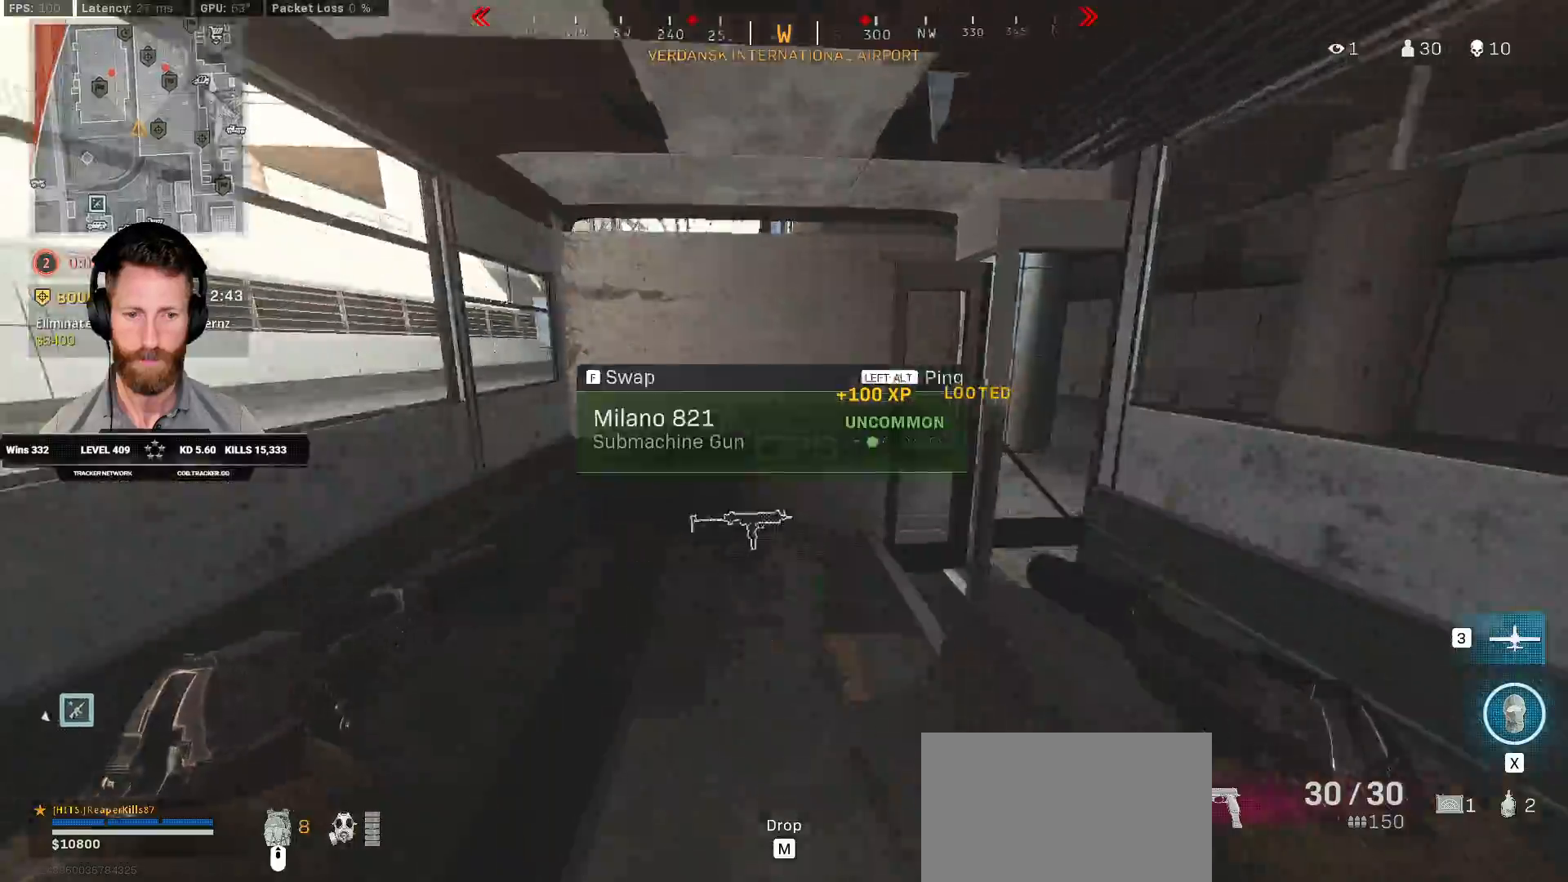
{"keys": ["d", "shift", "w"], "mouse": [], "events": [[17, "shift", "down"], [117, "d", "down"]]}
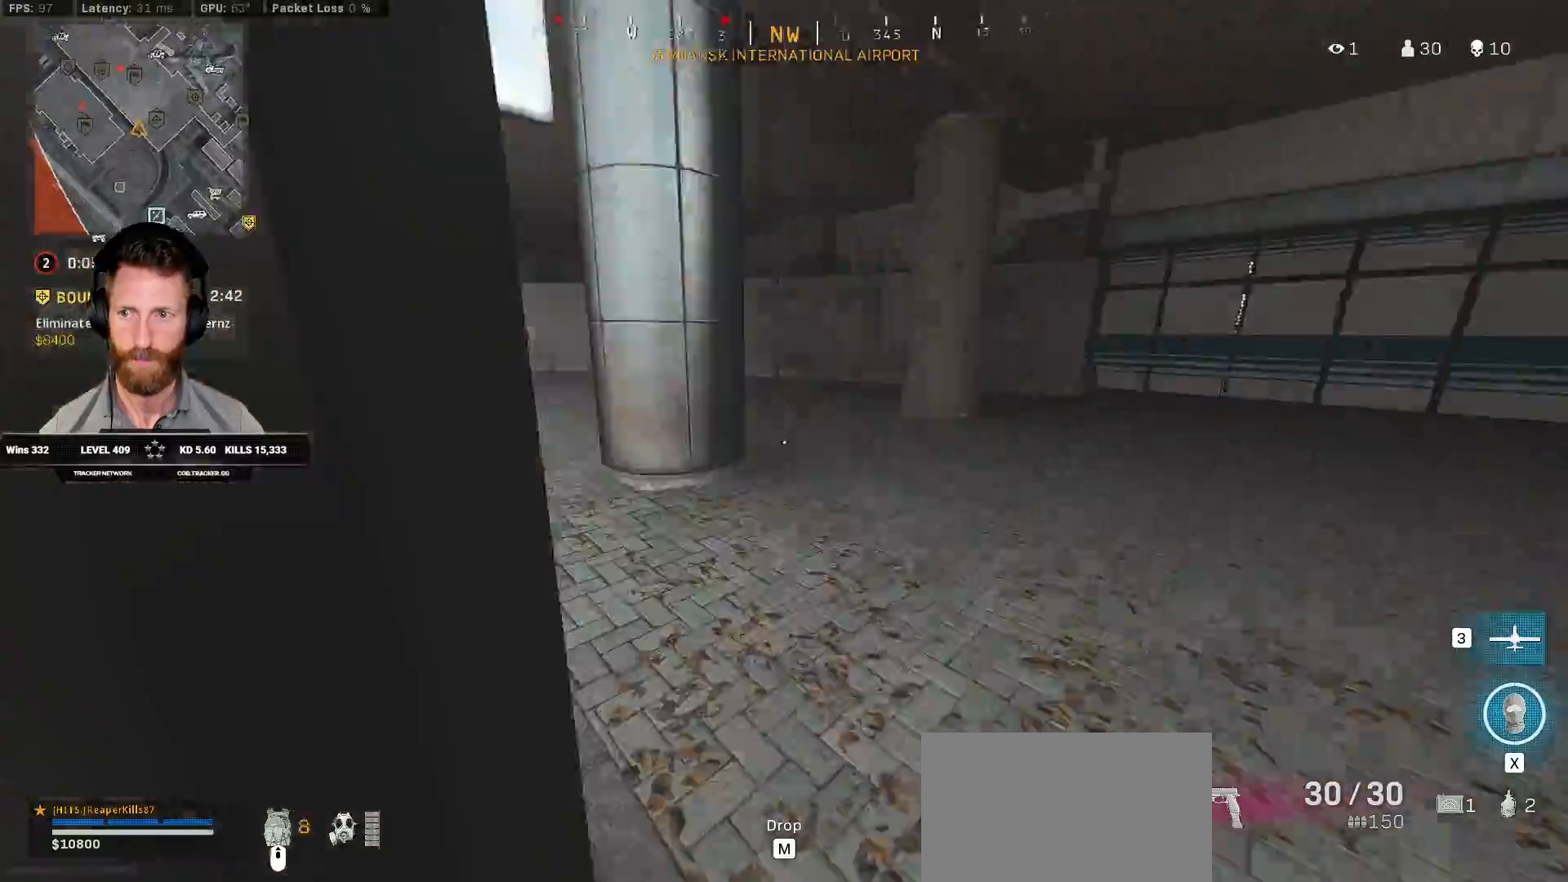
{"keys": ["a", "shift", "w"], "mouse": [], "events": [[117, "d", "up"], [167, "a", "down"]]}
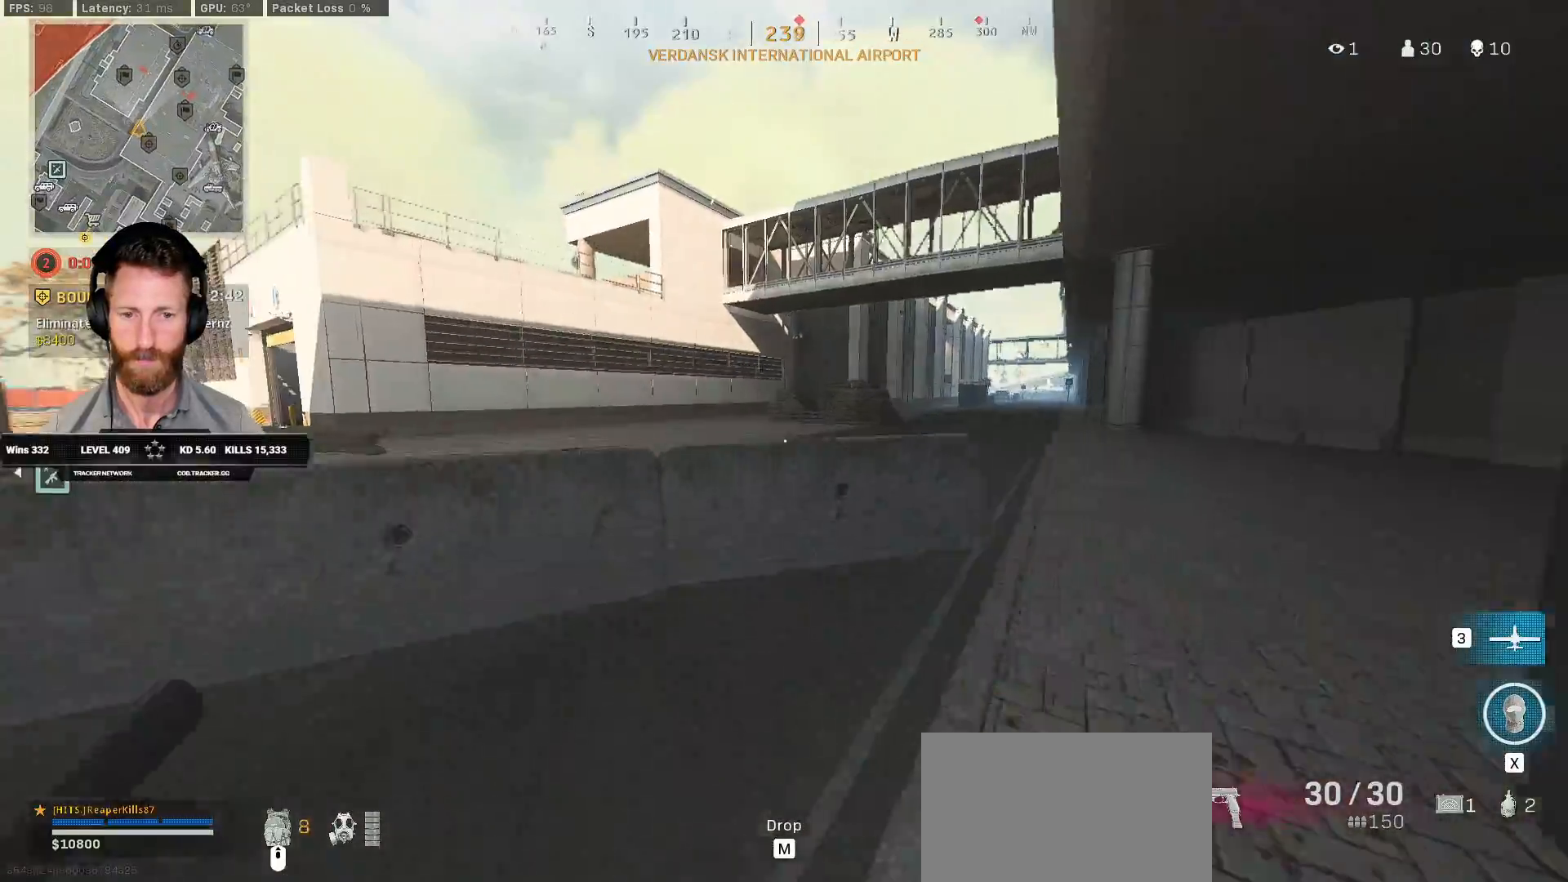
{"keys": ["a", "w"], "mouse": [], "events": [[200, "space", "down"], [233, "shift", "up"], [317, "space", "up"]]}
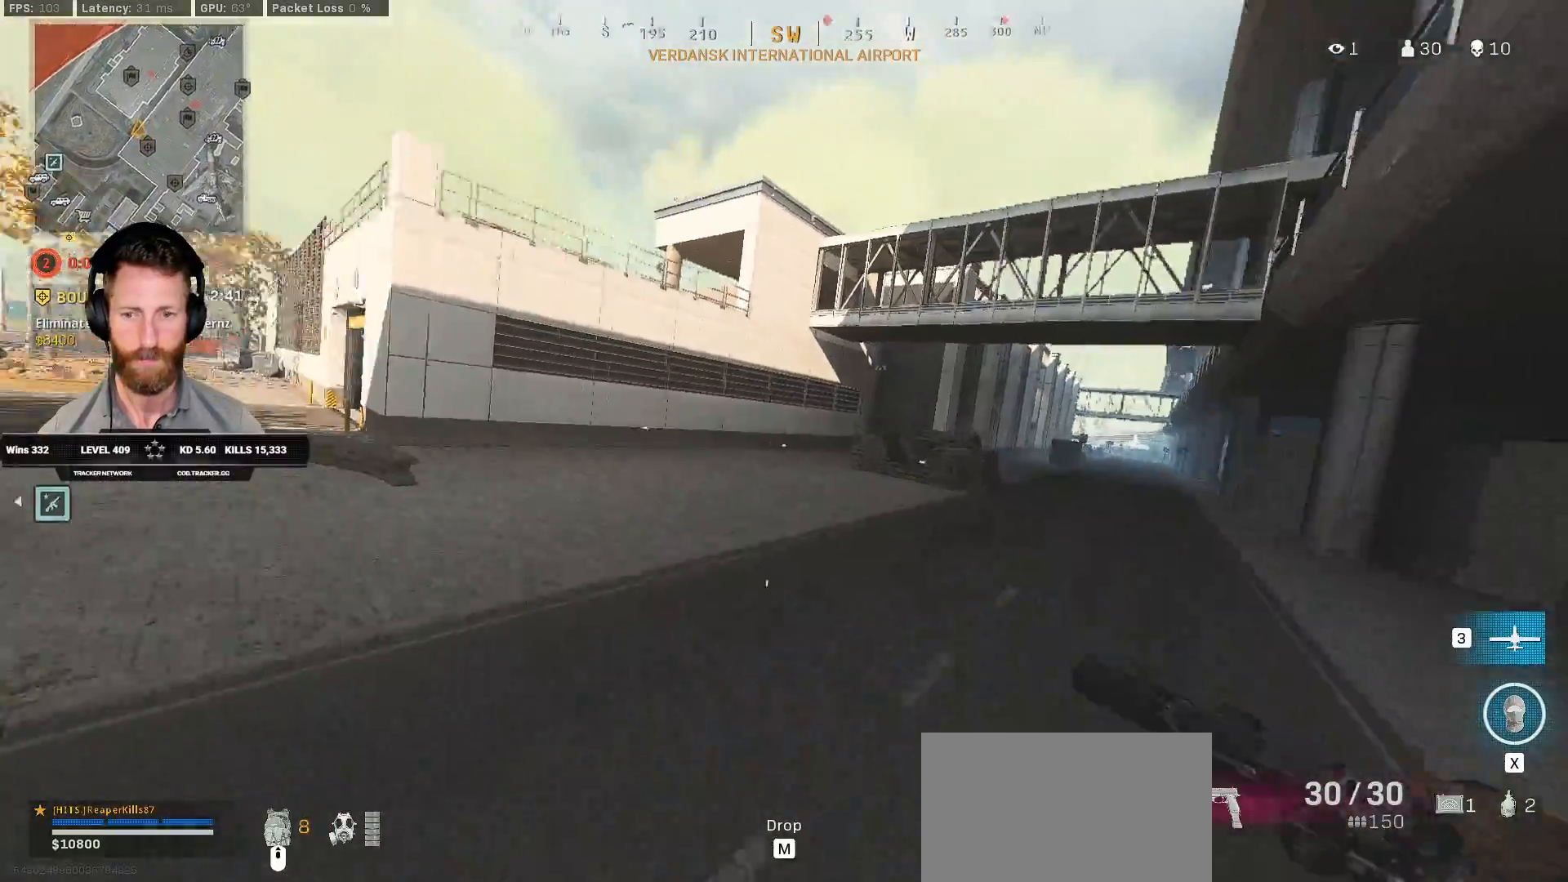
{"keys": ["a", "shift", "w"], "mouse": [], "events": [[133, "shift", "down"]]}
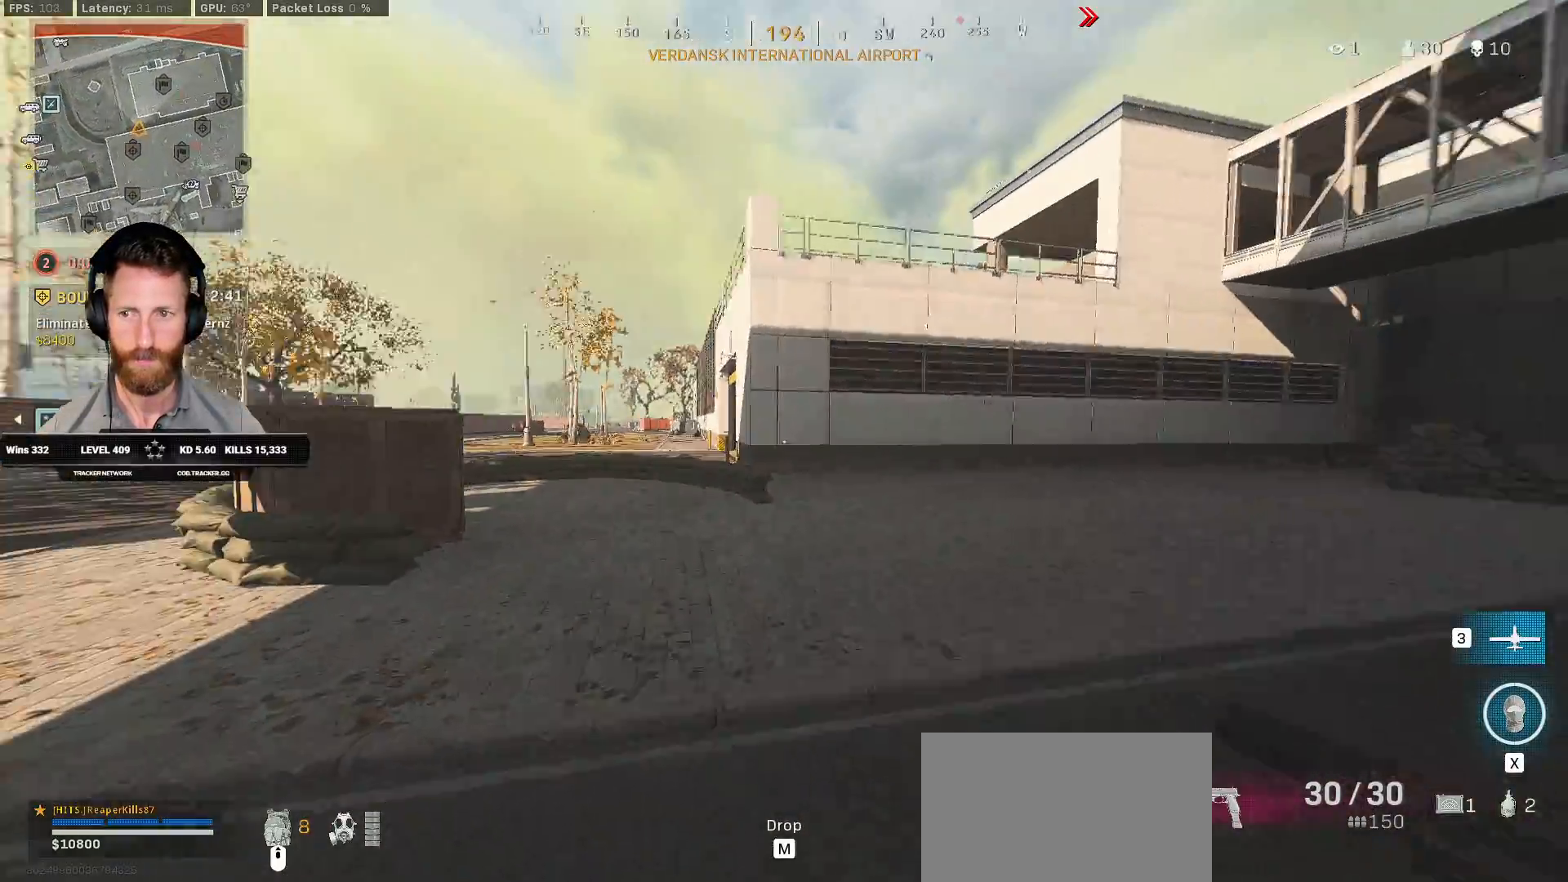
{"keys": ["a", "shift", "w"], "mouse": [], "events": [[317, "a", "up"], [417, "a", "down"]]}
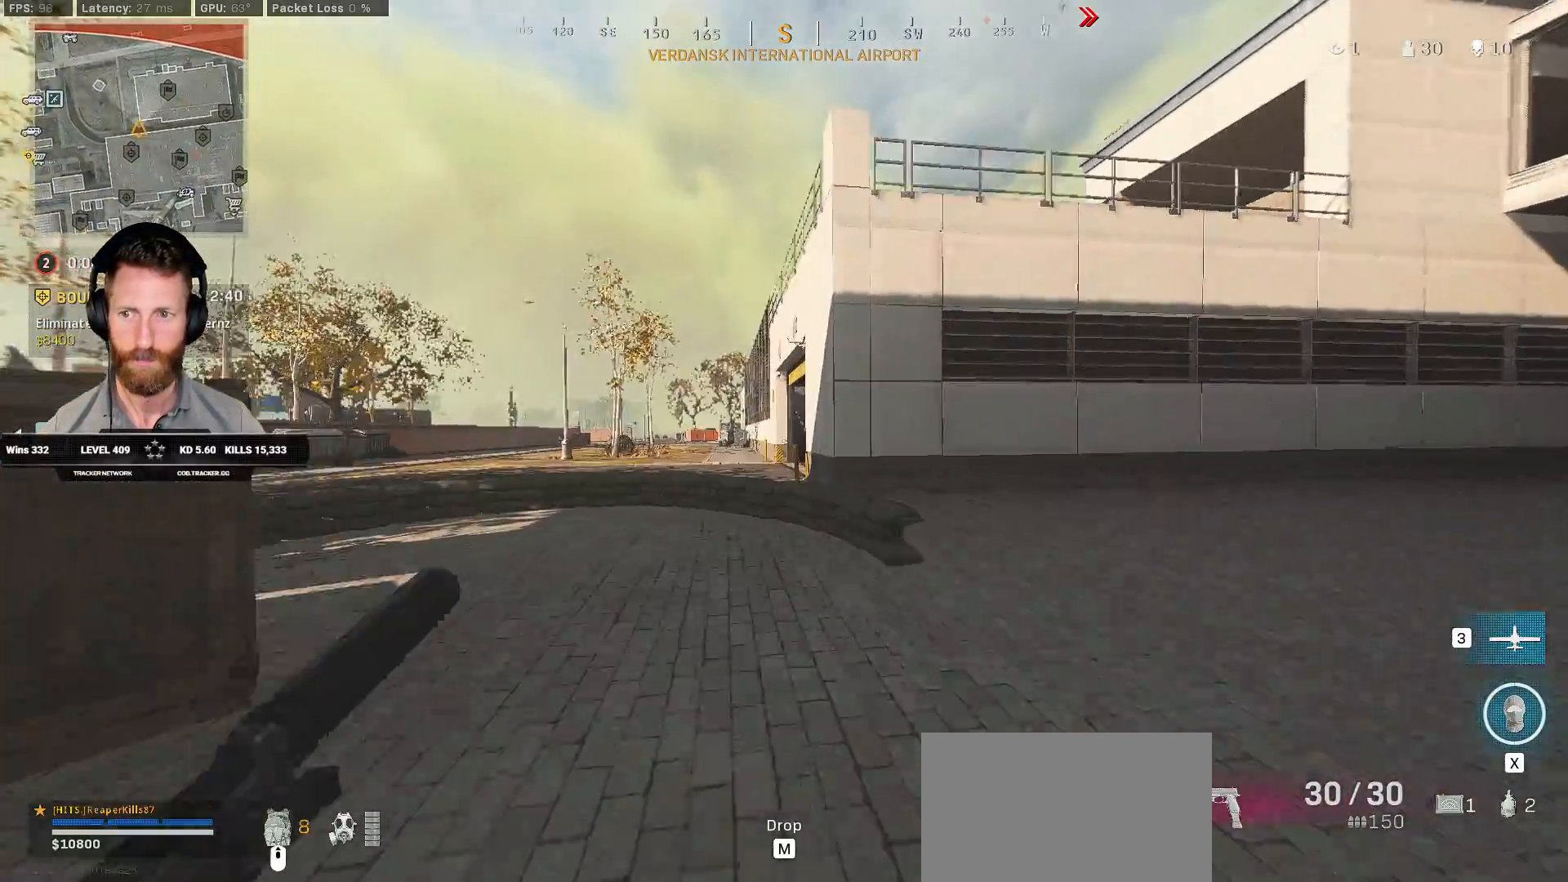
{"keys": ["shift", "w"], "mouse": [], "events": [[67, "a", "up"]]}
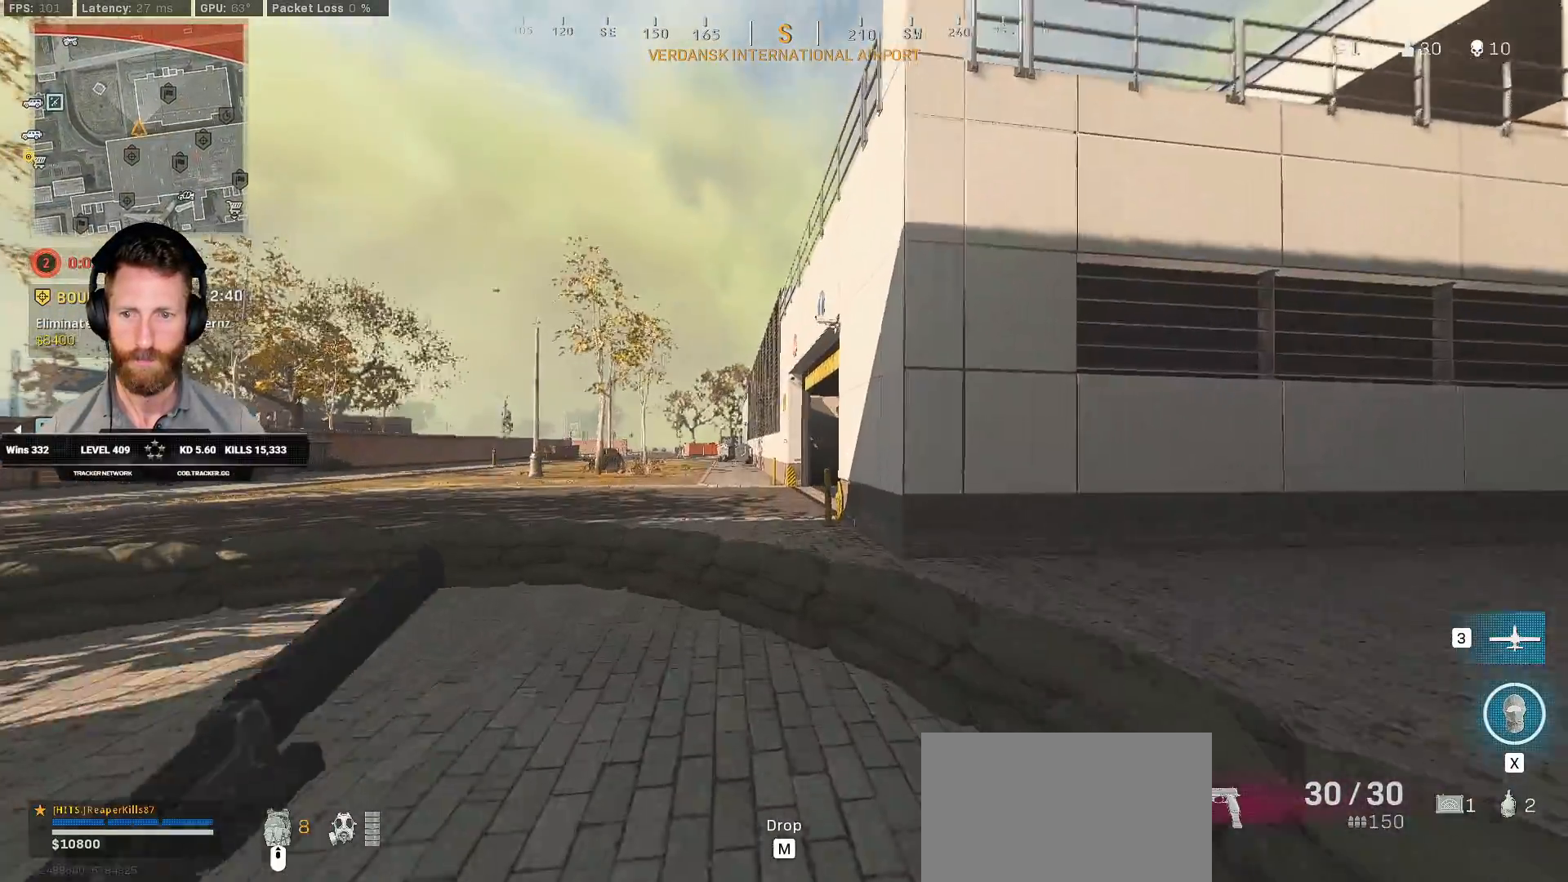
{"keys": ["w"], "mouse": [], "events": [[200, "space", "down"], [250, "shift", "up"], [367, "space", "up"]]}
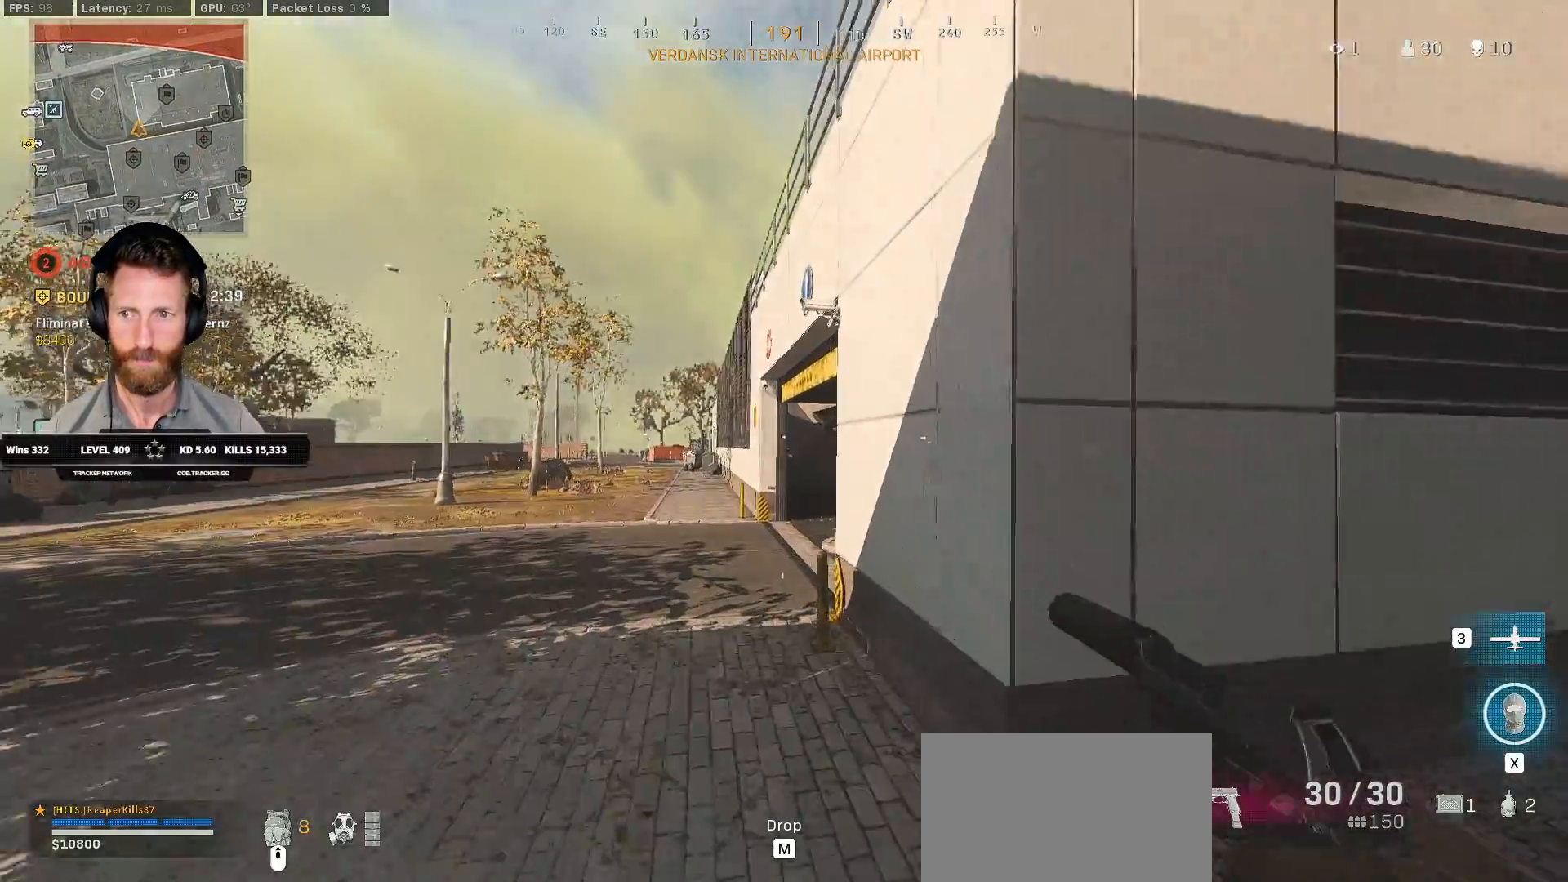
{"keys": ["e", "shift", "w"], "mouse": [], "events": [[67, "shift", "down"], [417, "e", "down"]]}
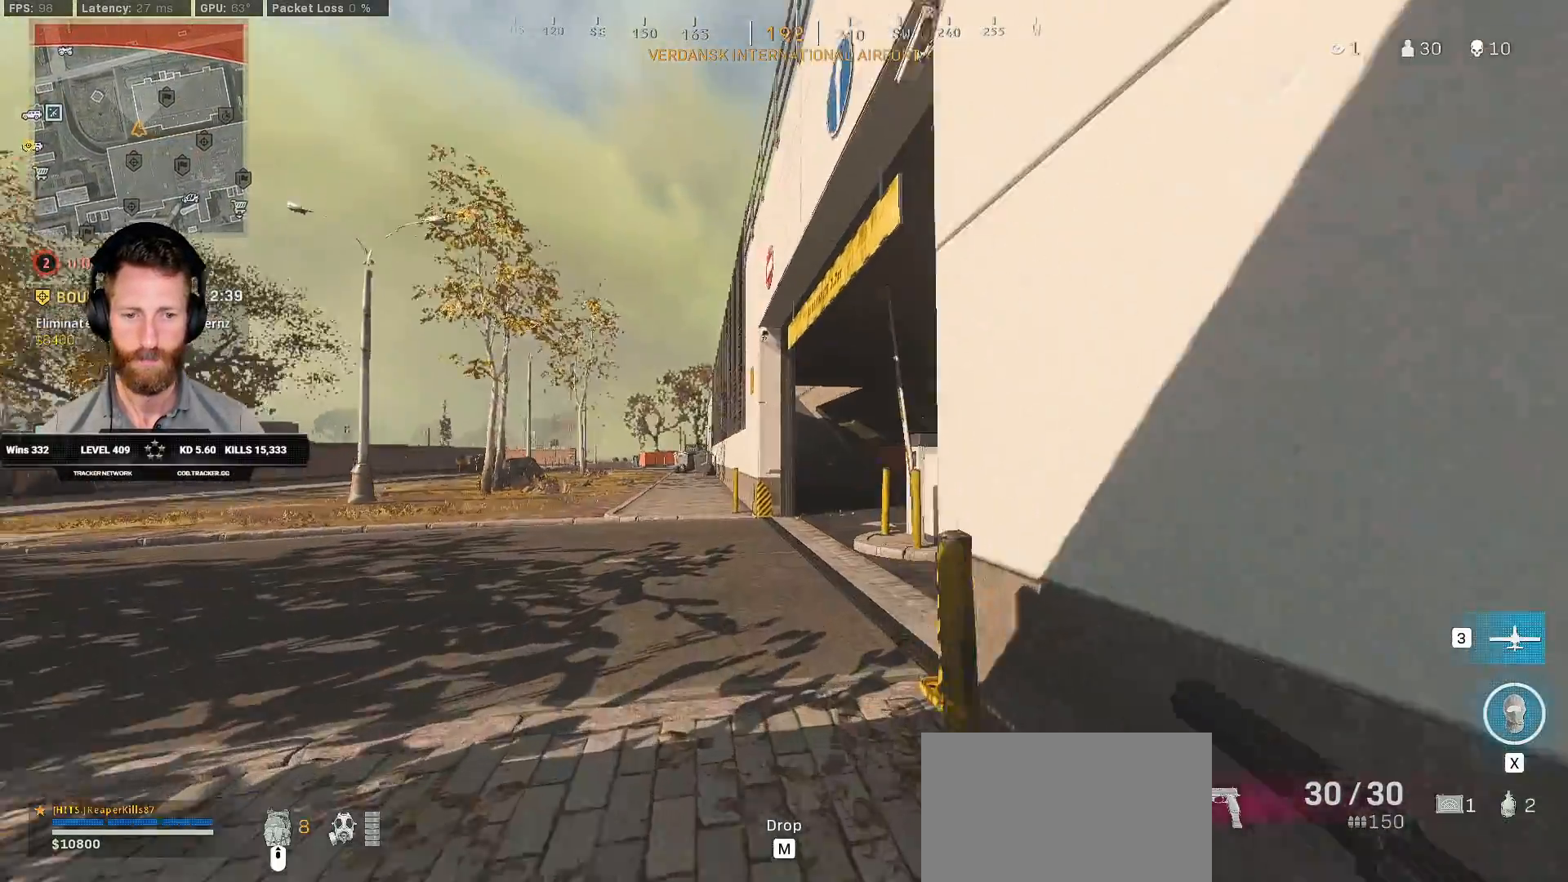
{"keys": ["shift", "w"], "mouse": []}
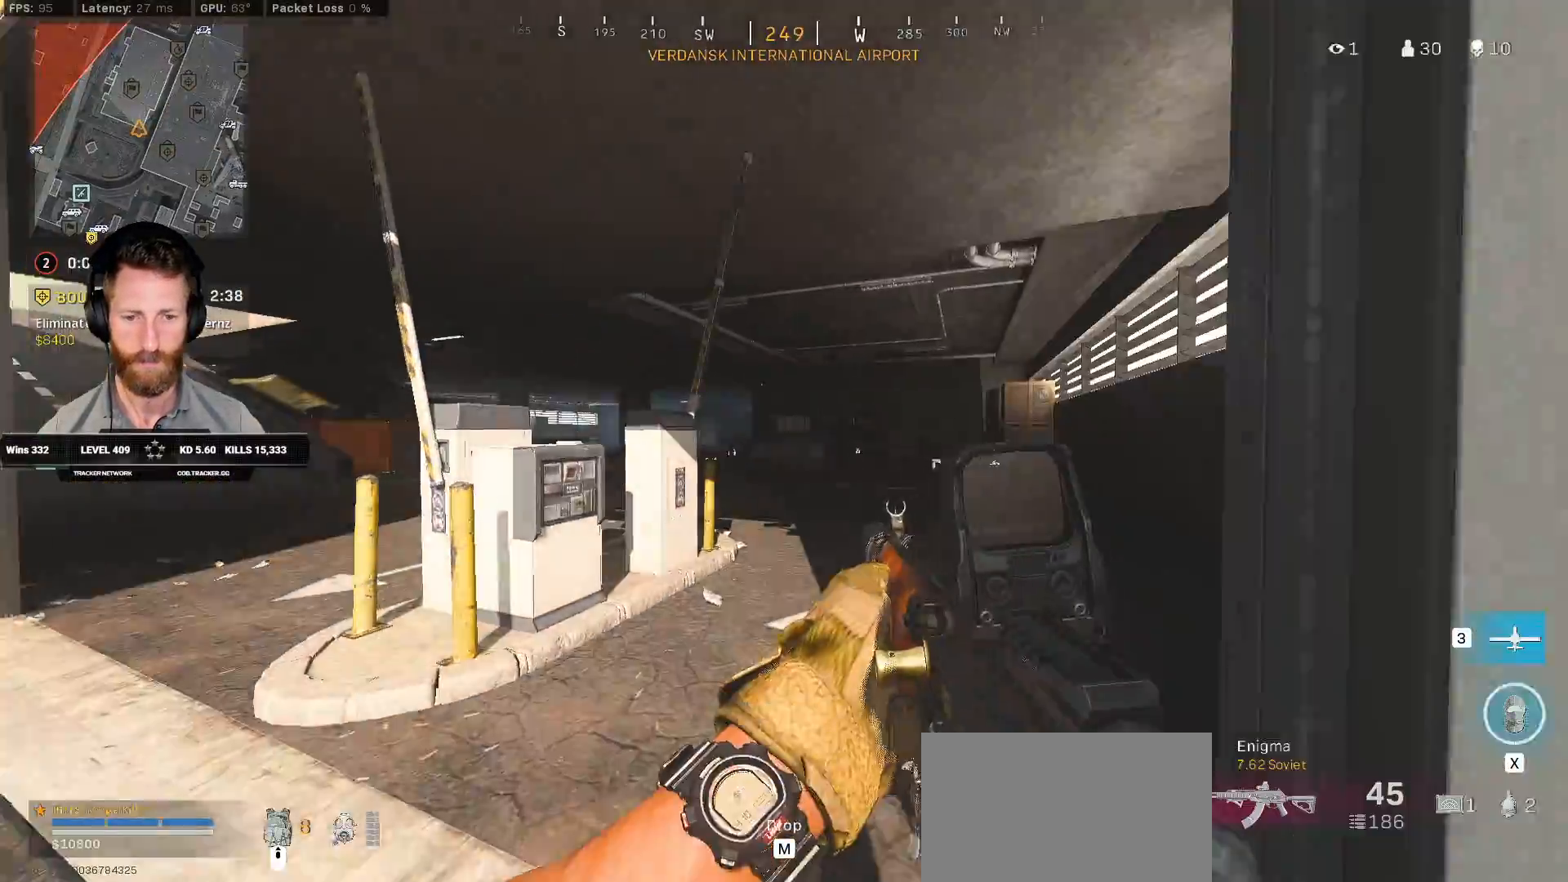
{"keys": ["shift", "w"], "mouse": [], "events": [[250, "d", "down"], [350, "d", "up"]]}
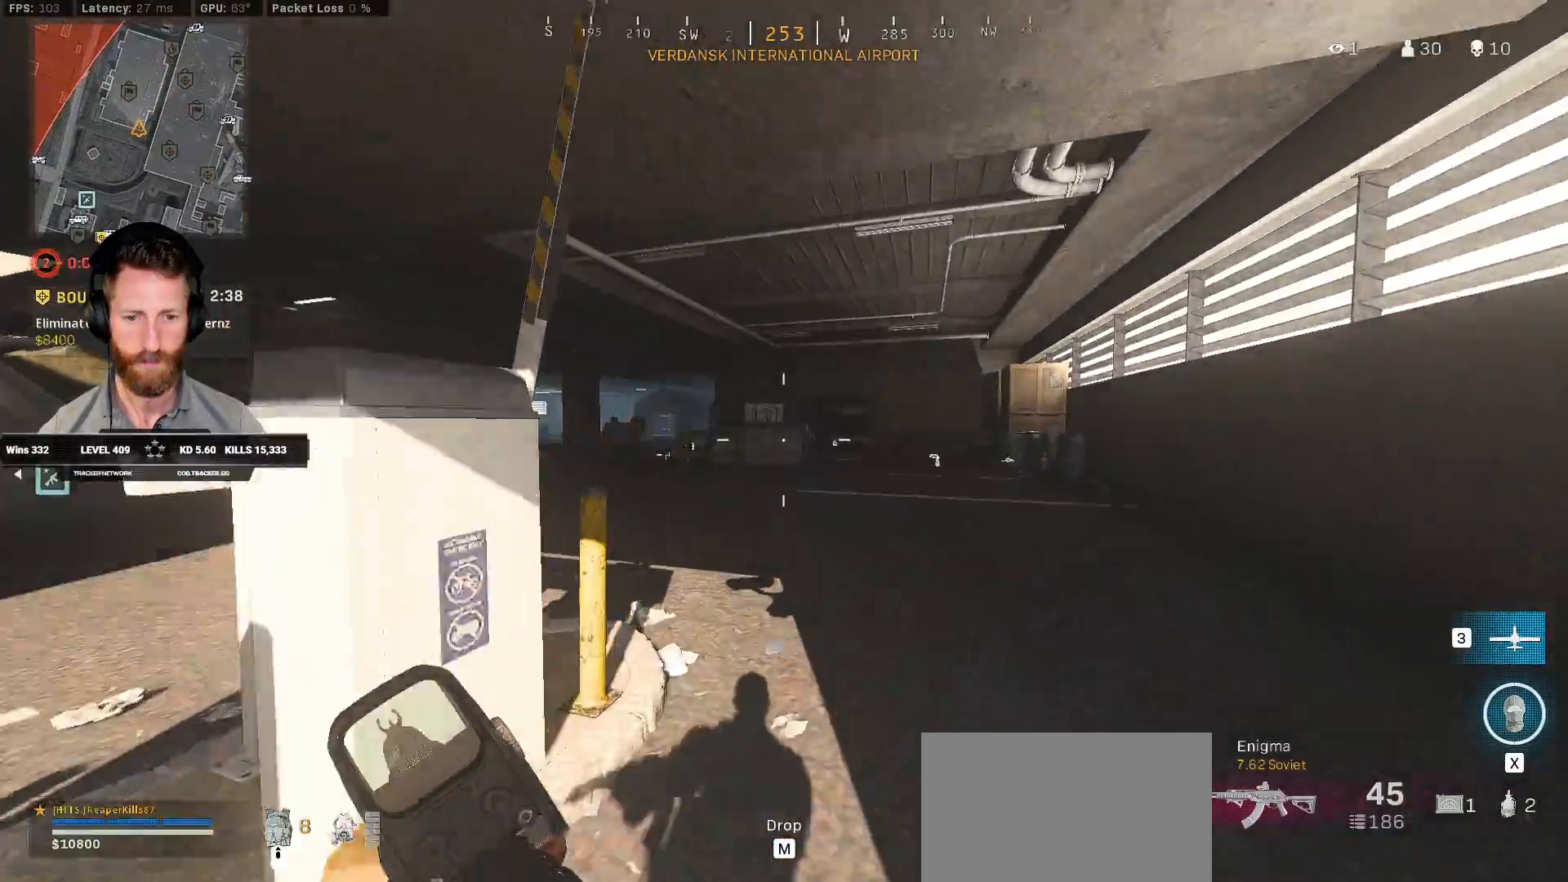
{"keys": ["a", "shift", "w"], "mouse": [], "events": [[233, "a", "down"]]}
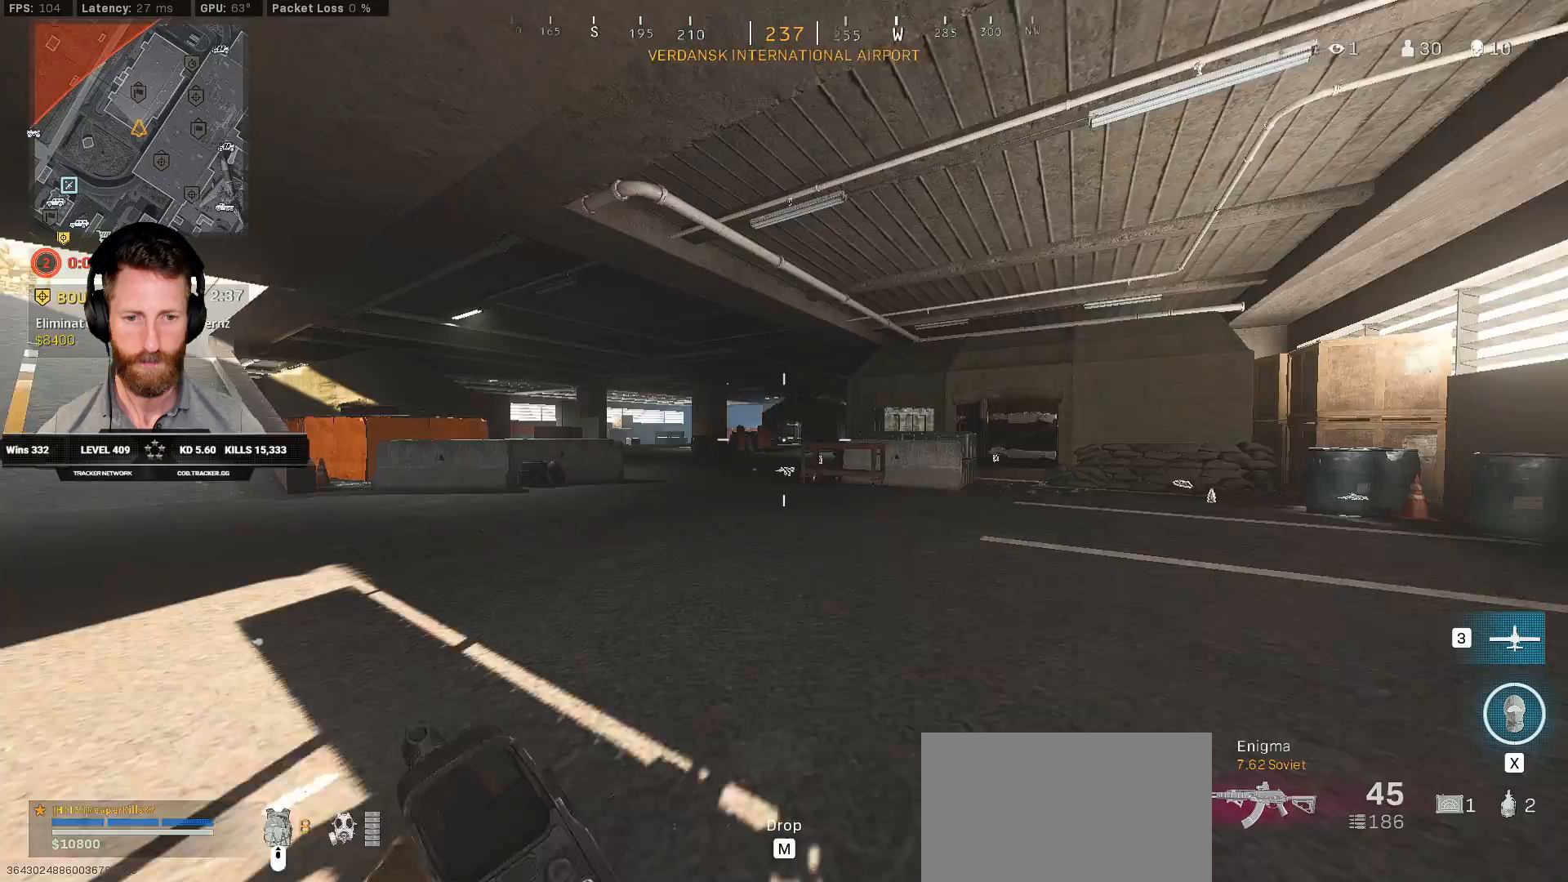
{"keys": ["a", "shift", "w"], "mouse": [], "events": []}
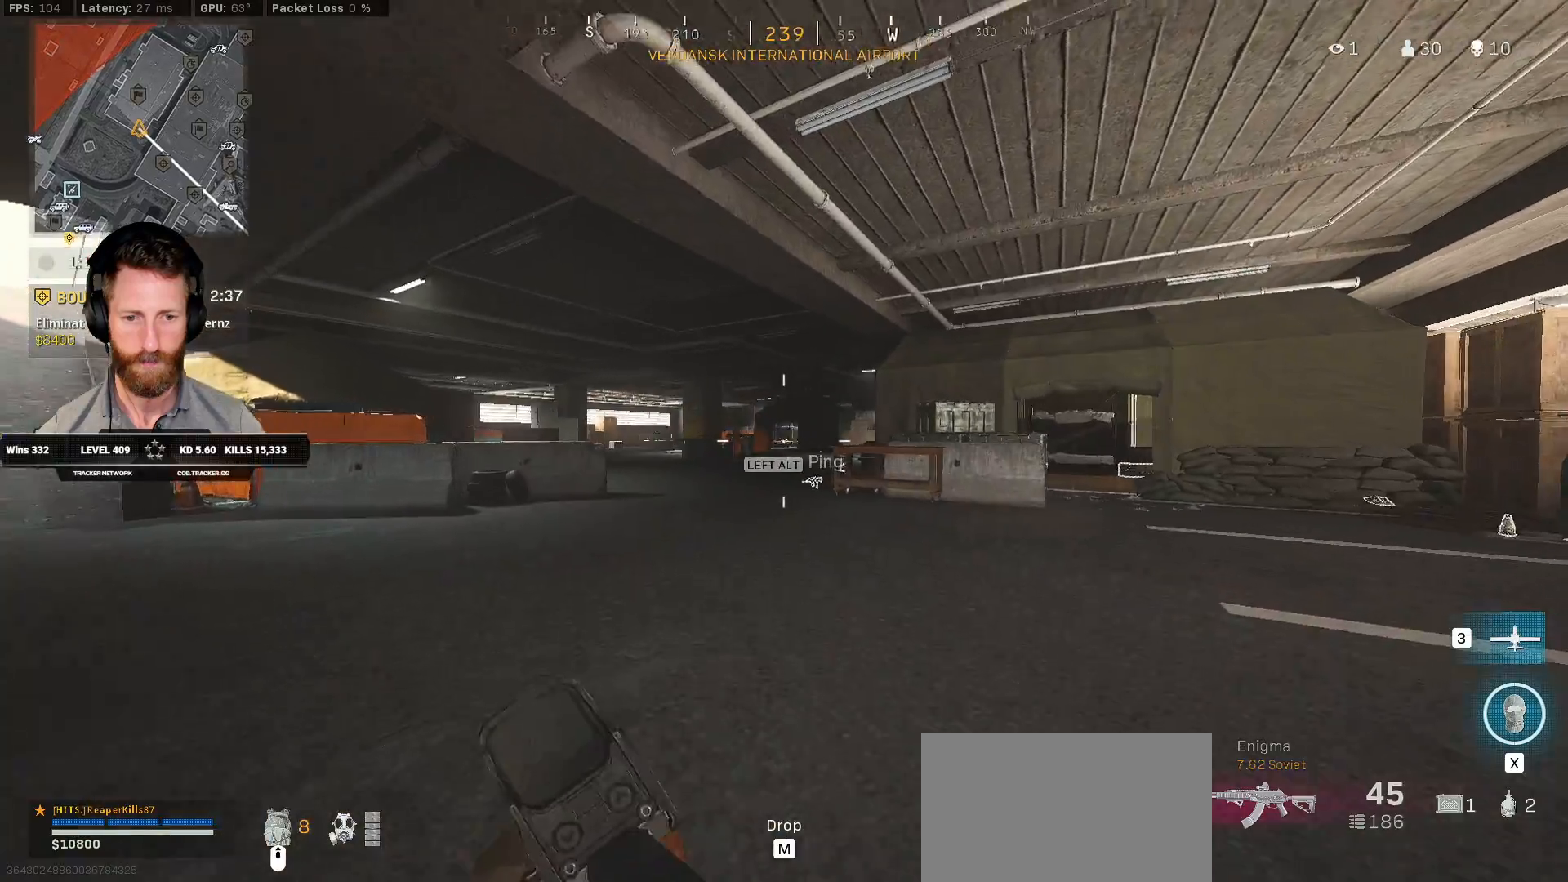
{"keys": ["a", "shift", "w"], "mouse": [], "events": []}
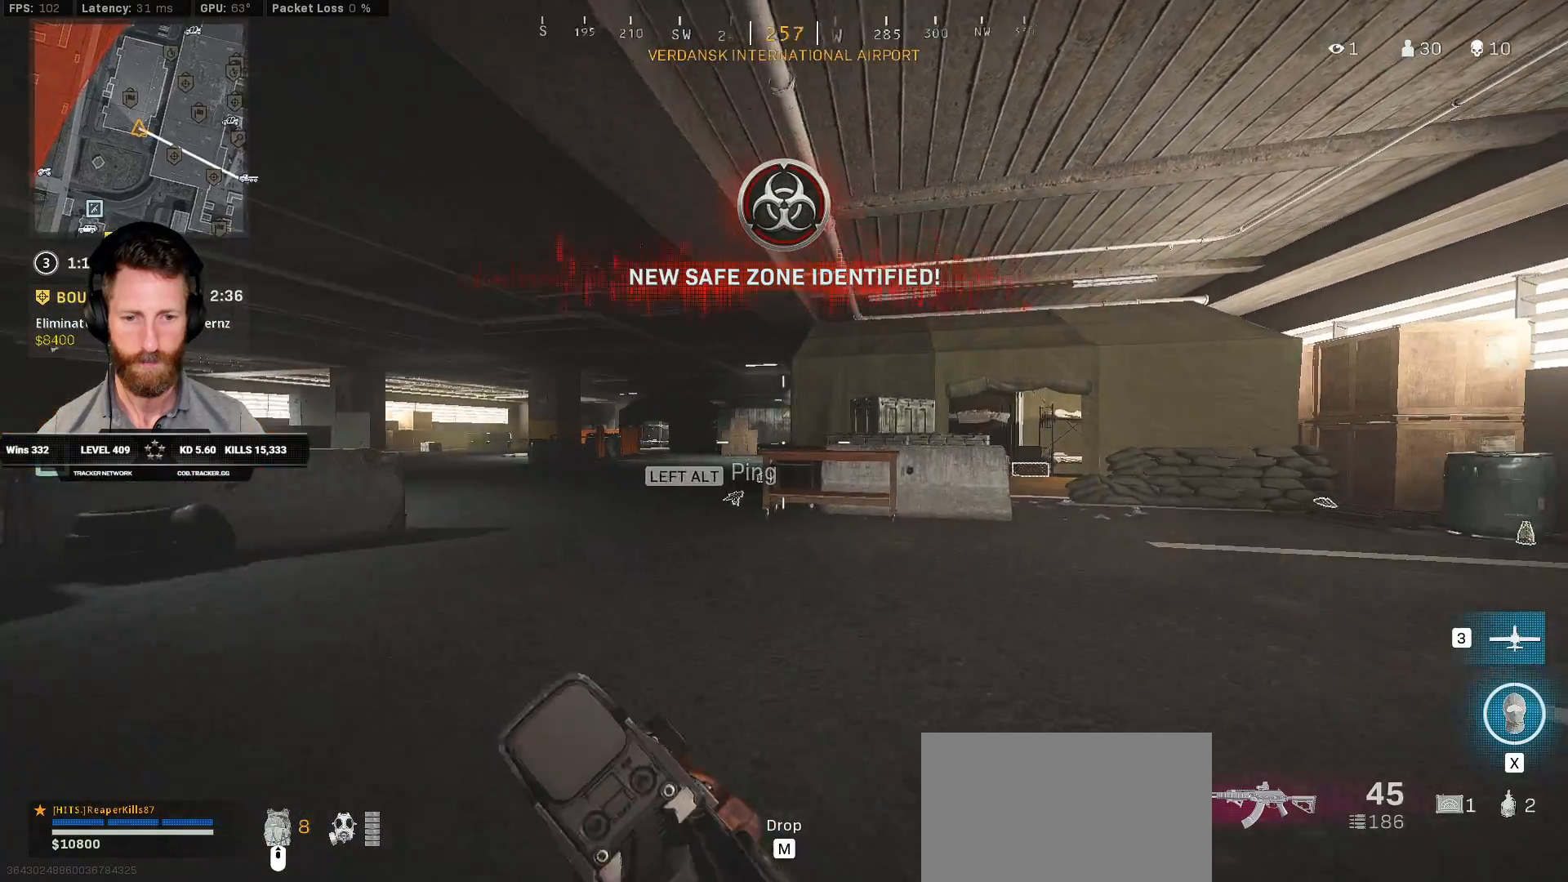
{"keys": ["a", "shift", "w"], "mouse": [], "events": []}
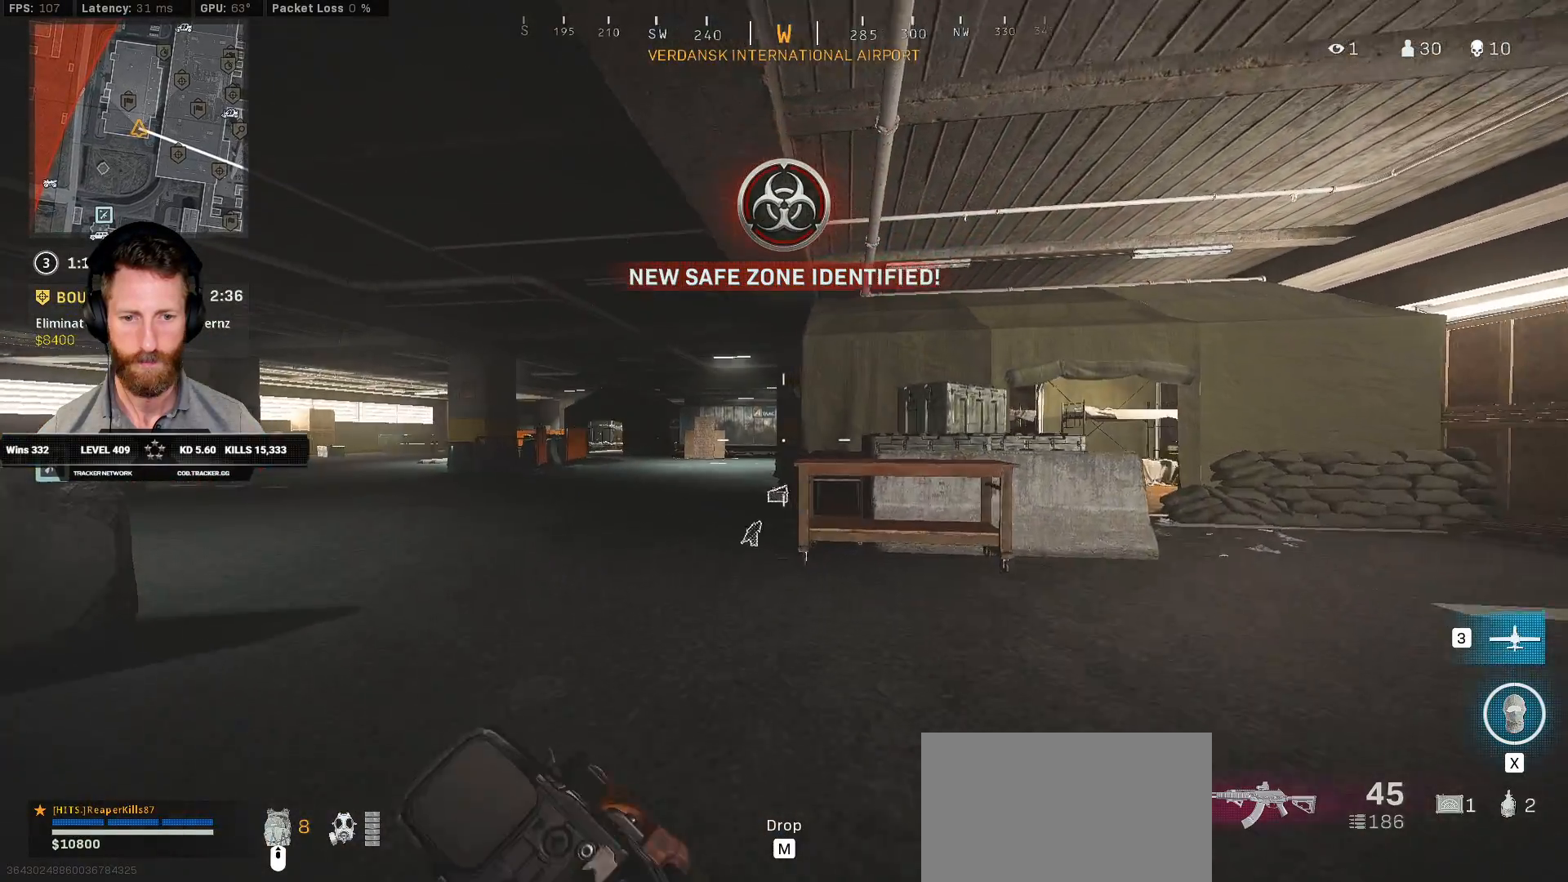
{"keys": ["q", "w"], "mouse": [], "events": [[250, "shift", "up"], [333, "a", "up"], [450, "q", "down"]]}
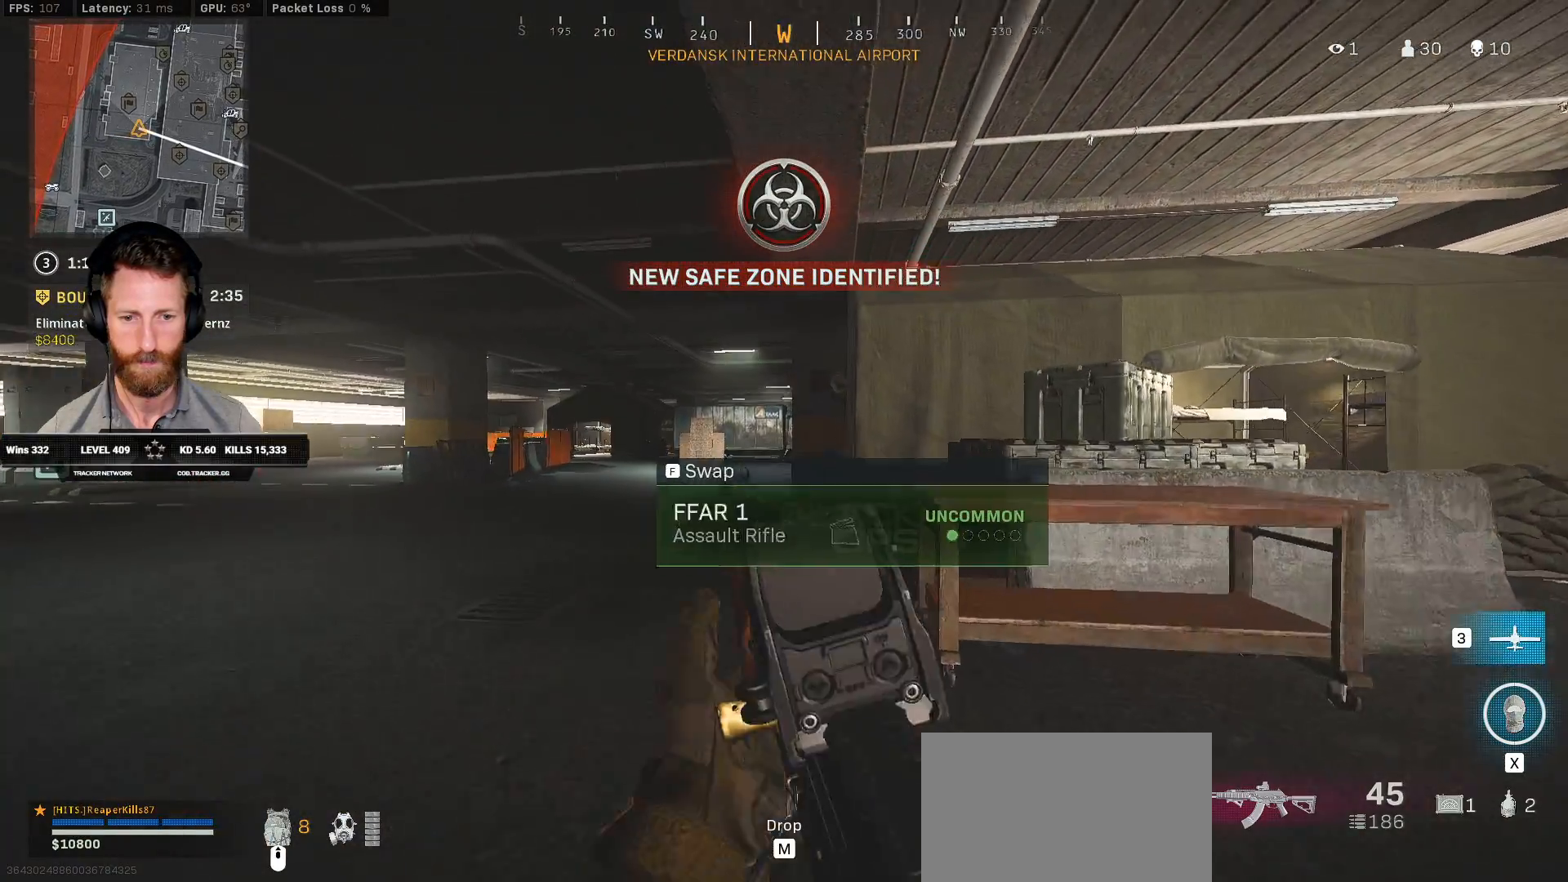
{"keys": ["ctrl", "q", "w"], "mouse": [], "events": [[117, "ctrl", "down"], [283, "d", "down"], [400, "d", "up"]]}
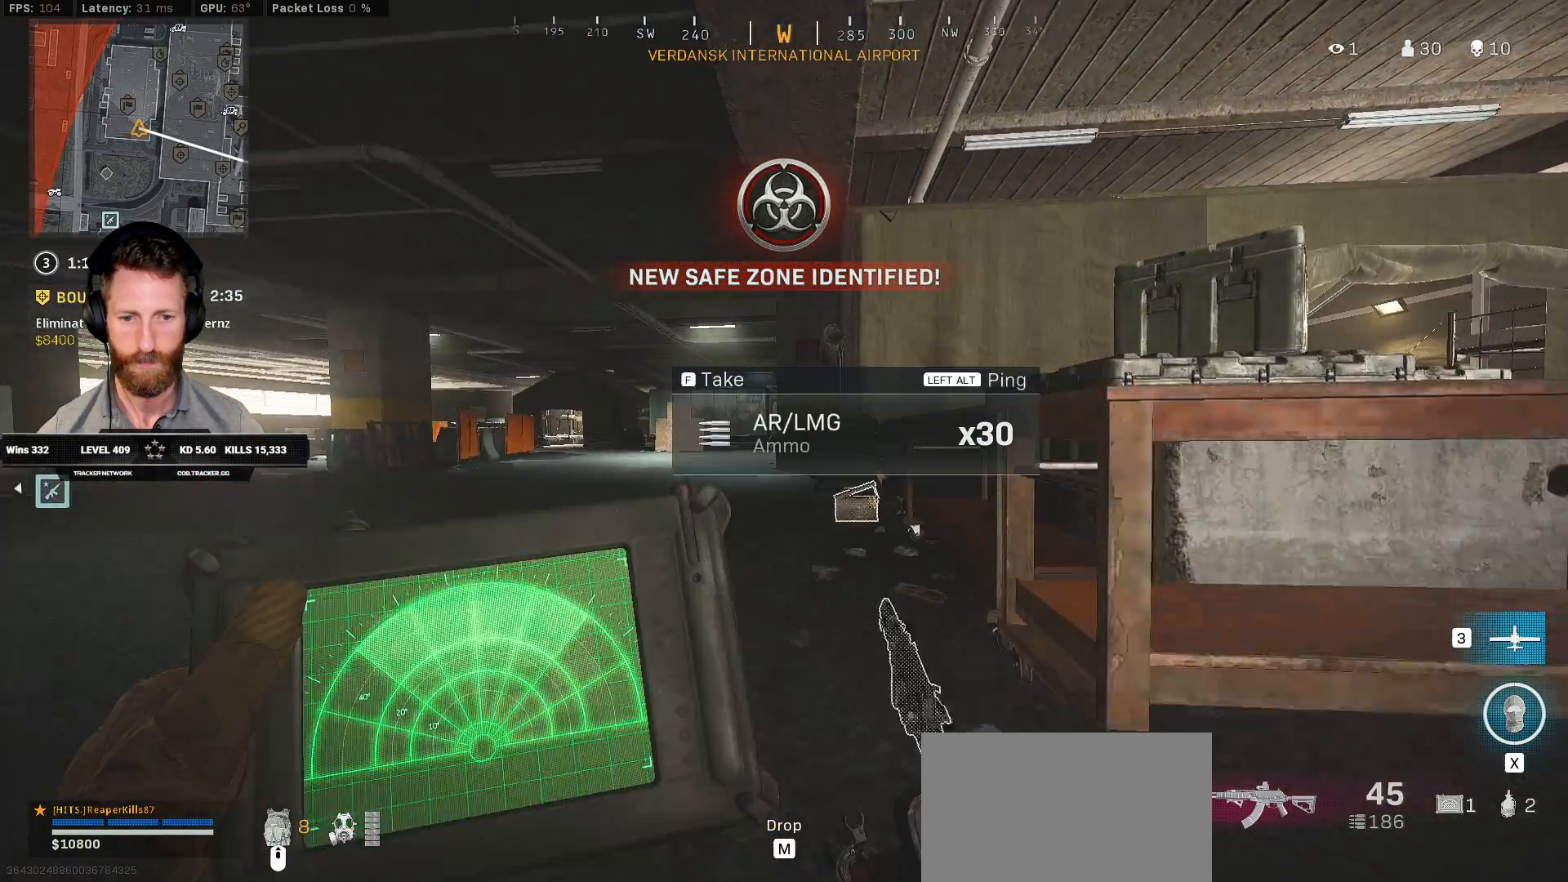
{"keys": ["ctrl", "q", "w"], "mouse": [], "events": []}
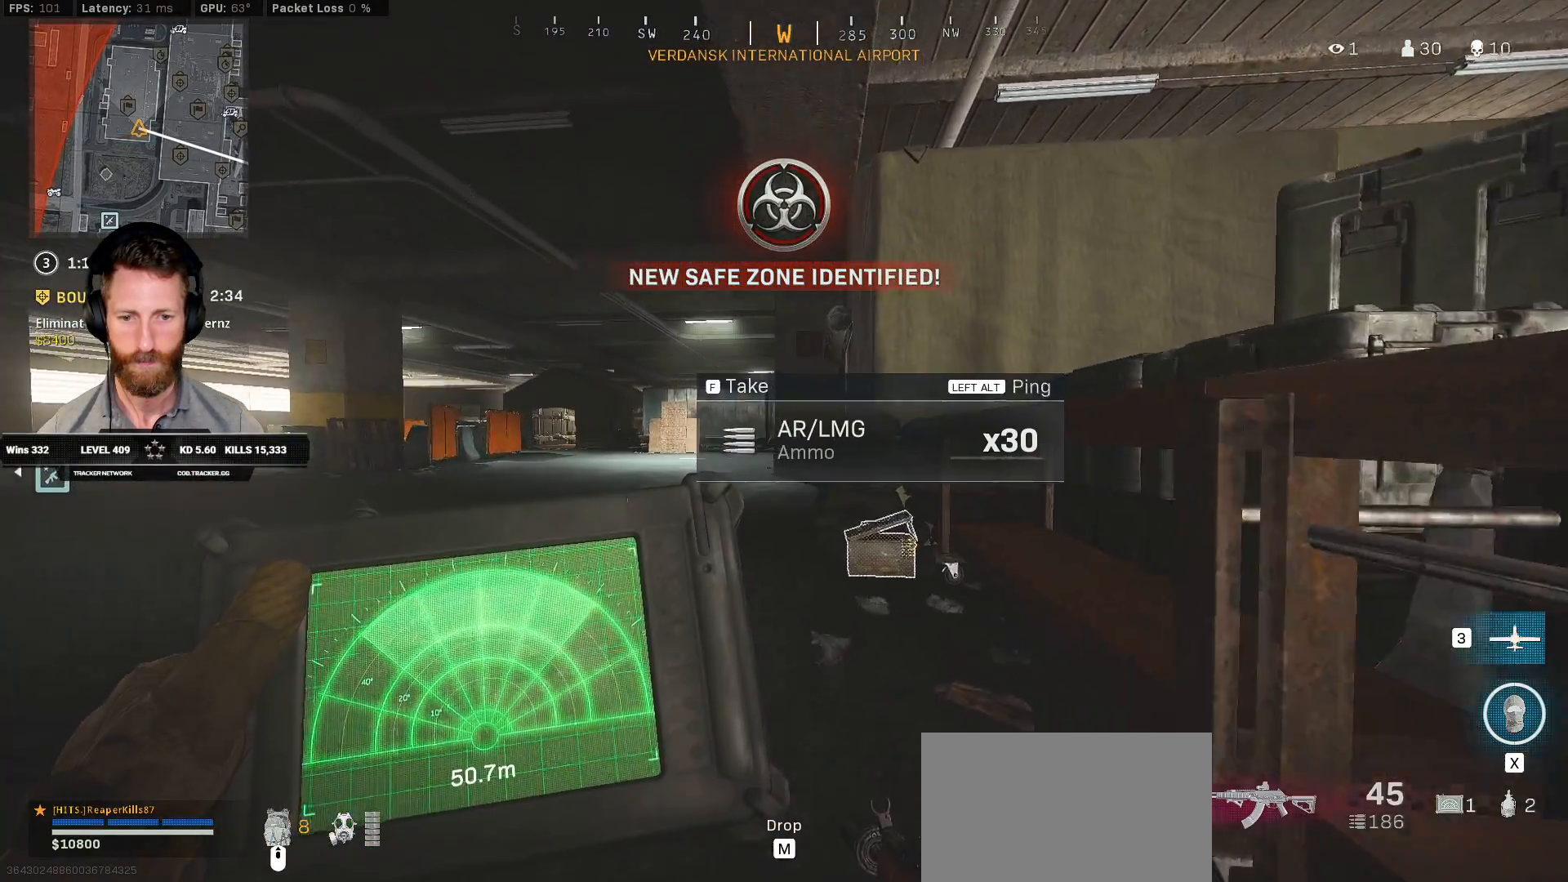
{"keys": ["ctrl", "q", "w"], "mouse": [], "events": []}
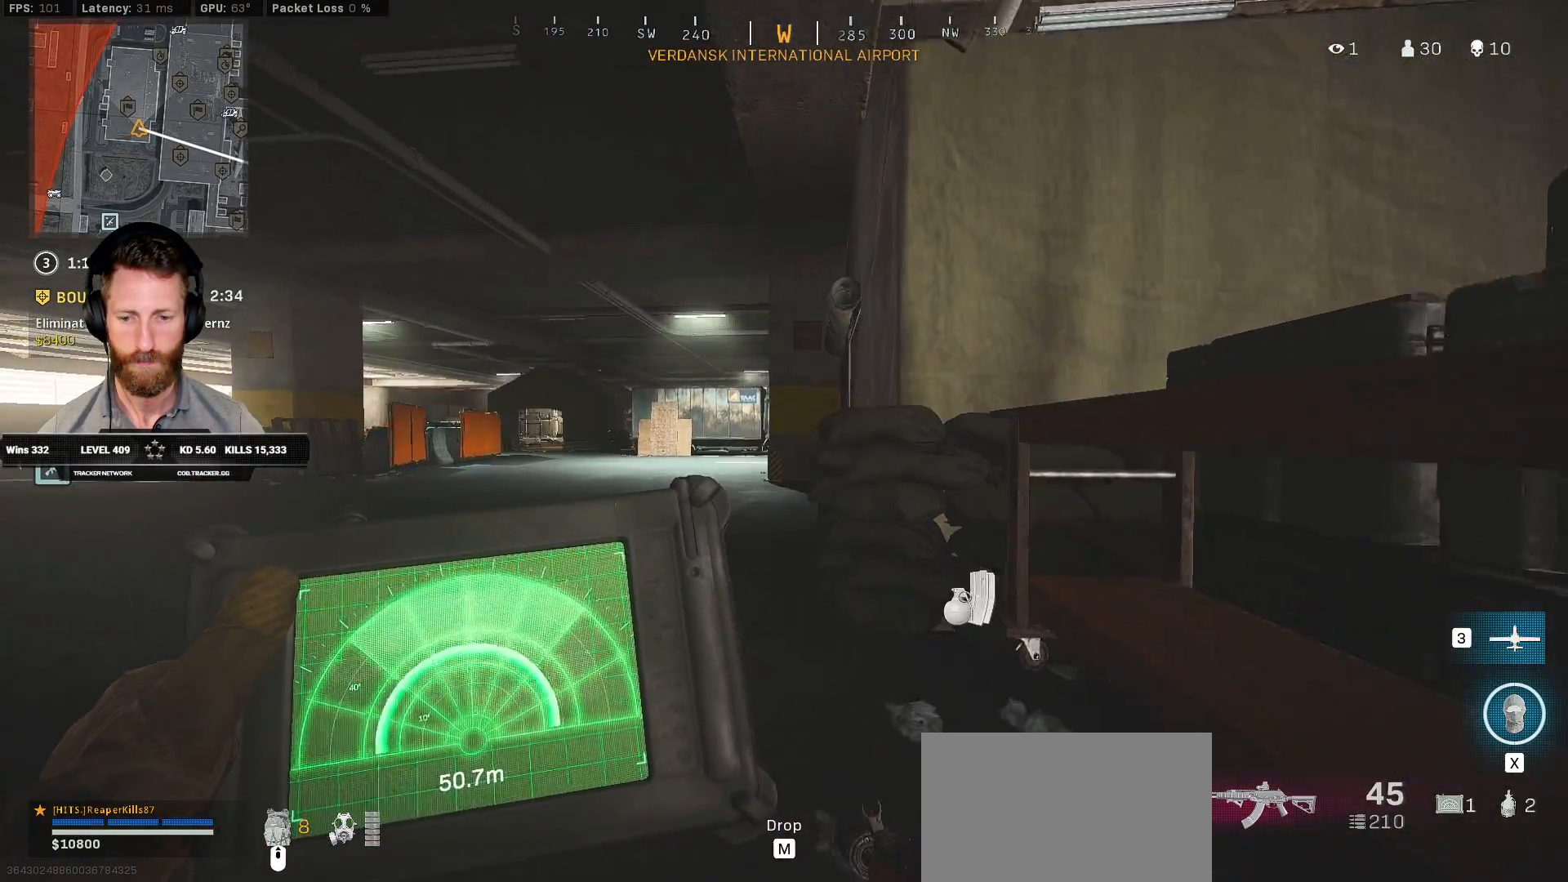
{"keys": ["ctrl", "q", "w"], "mouse": [], "events": []}
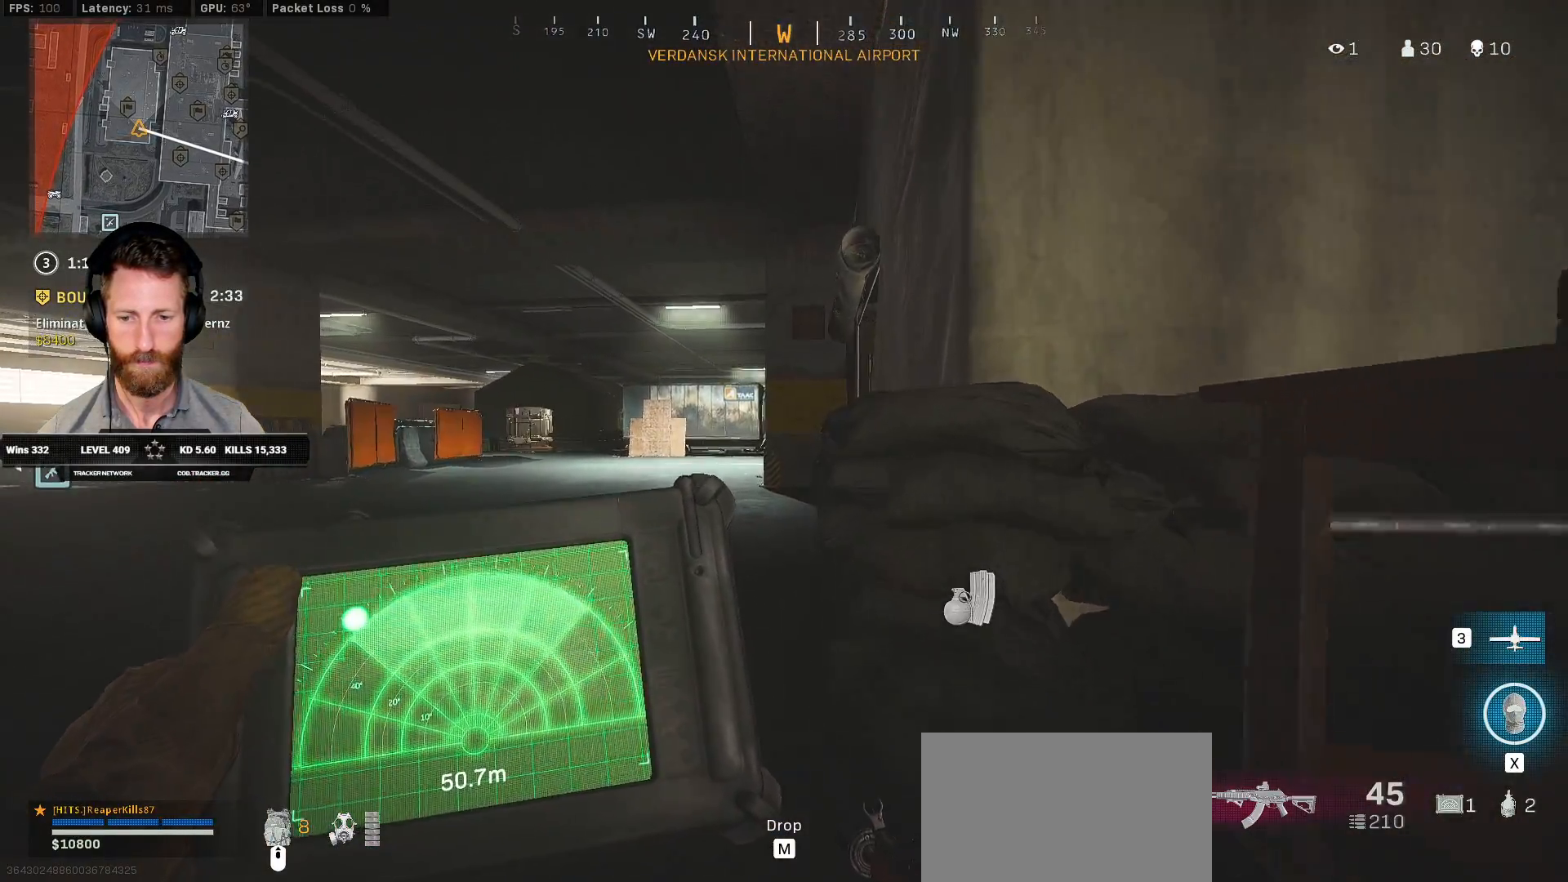
{"keys": ["ctrl", "q", "w"], "mouse": [], "events": []}
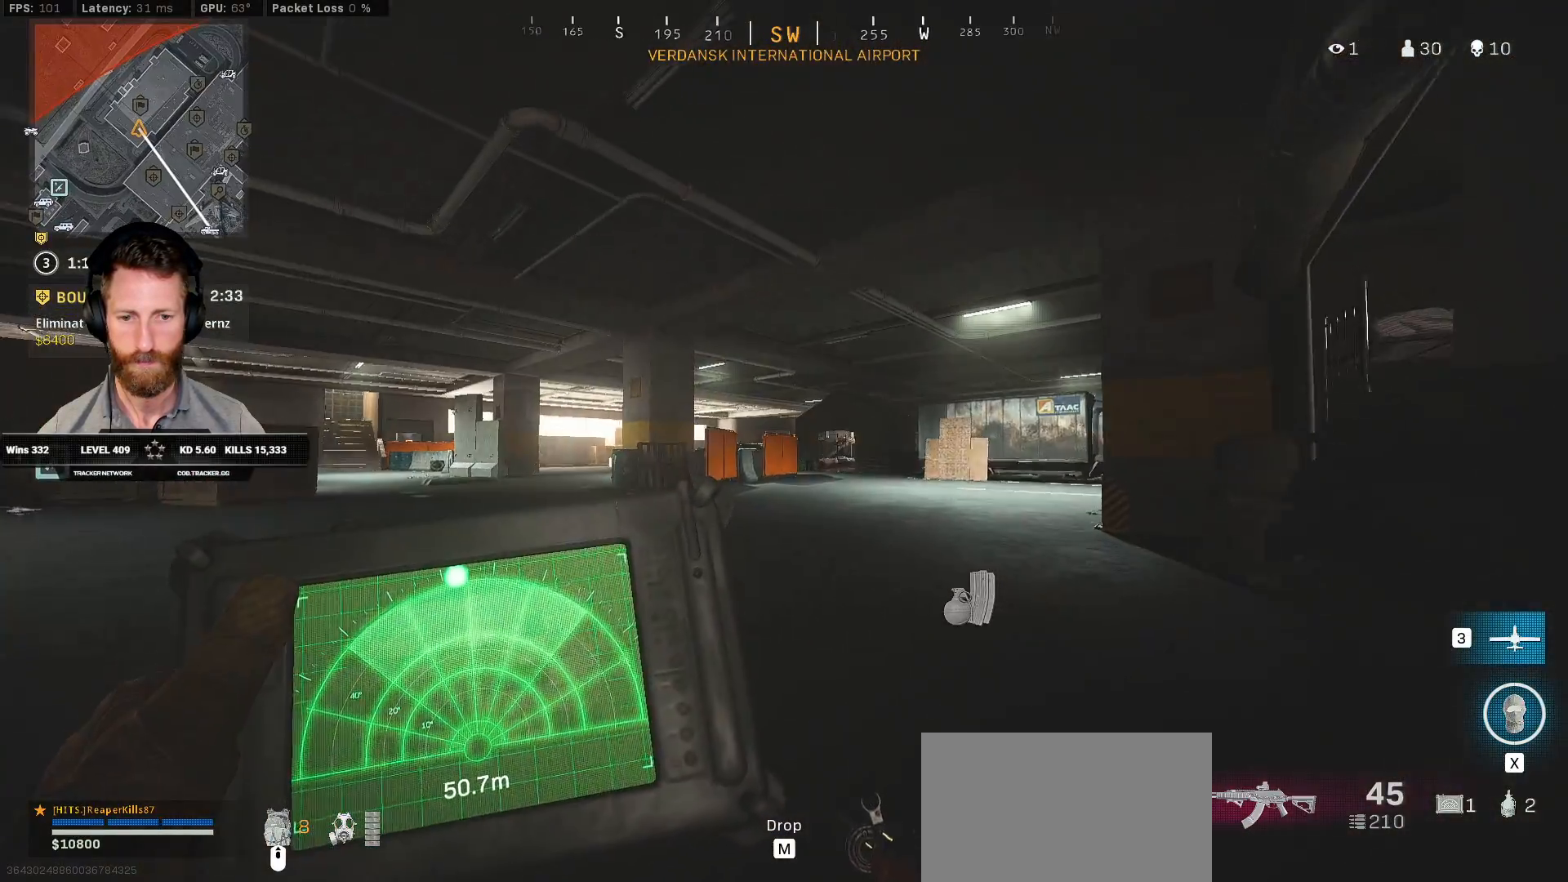
{"keys": ["a", "ctrl", "w"], "mouse": [], "events": [[250, "q", "up"], [433, "a", "down"]]}
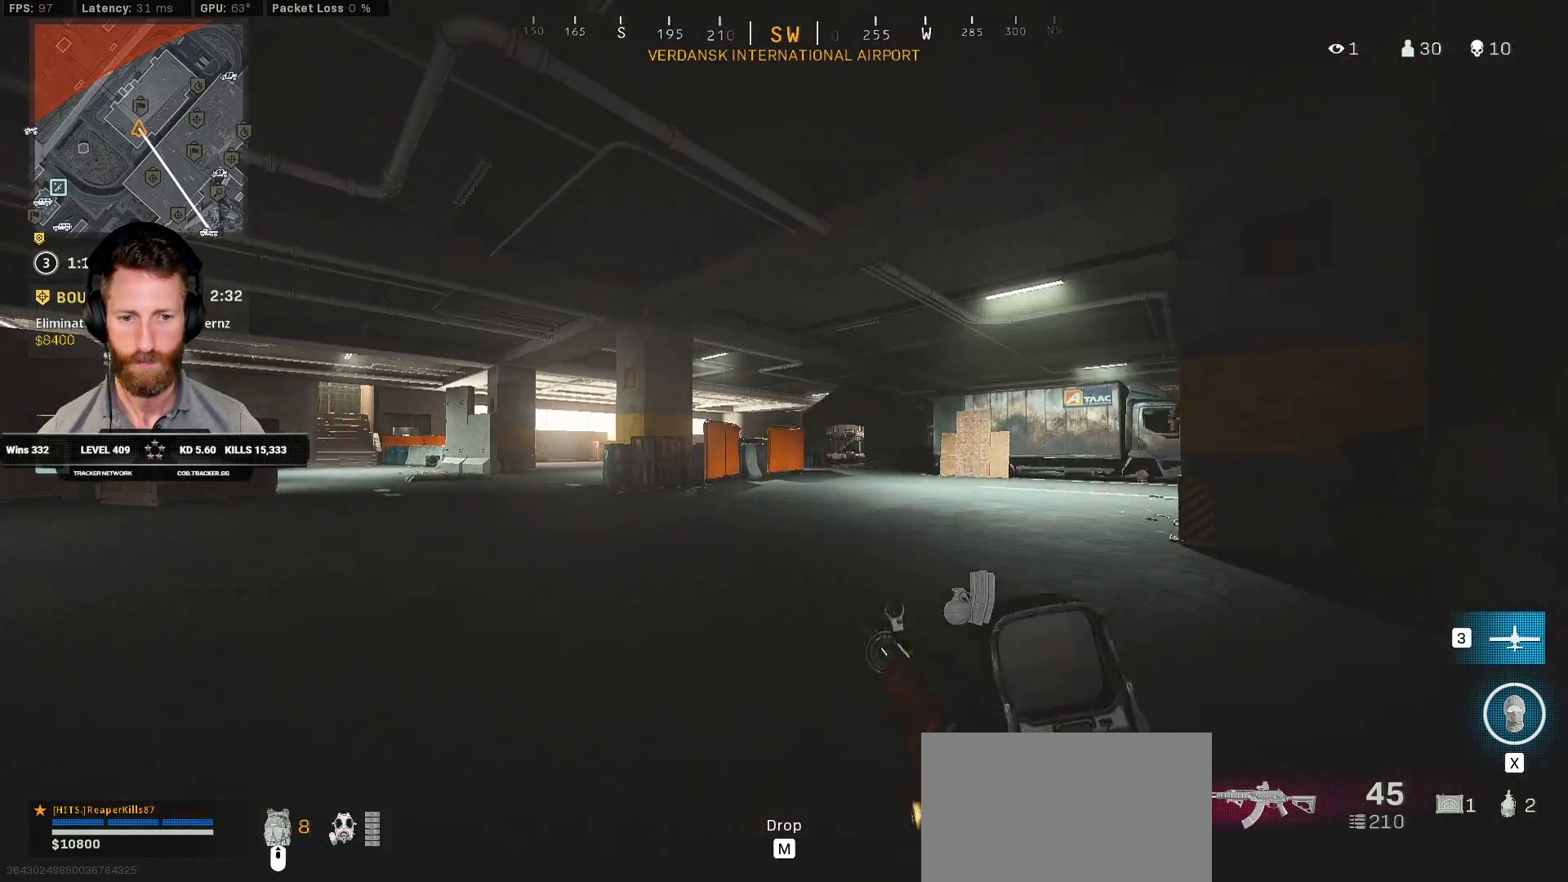
{"keys": ["a", "w"], "mouse": [], "events": [[183, "ctrl", "up"]]}
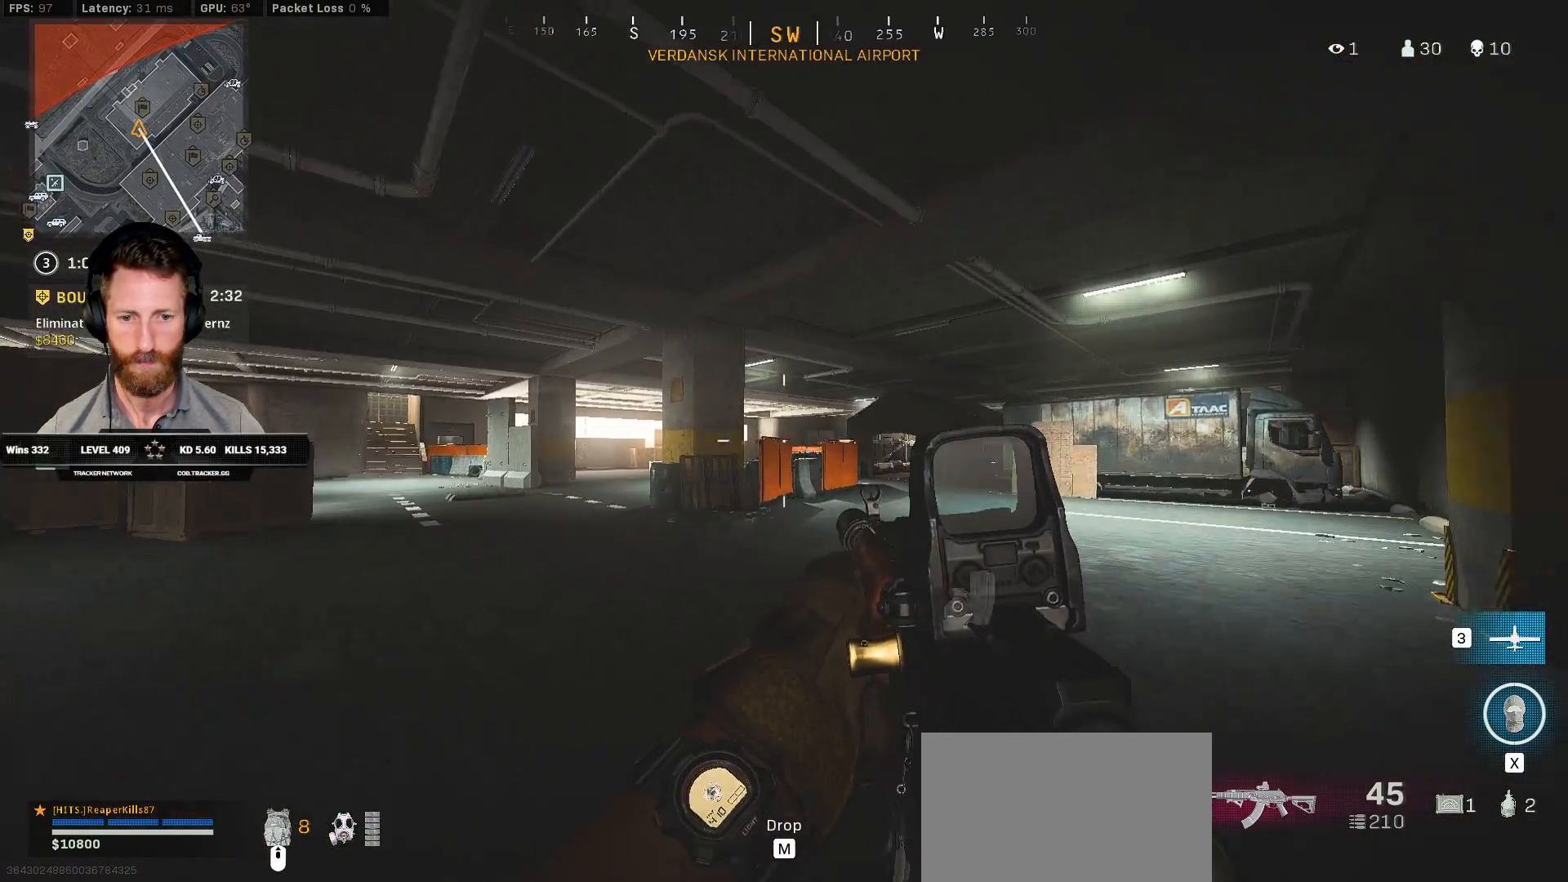
{"keys": ["a", "w"], "mouse": [], "events": []}
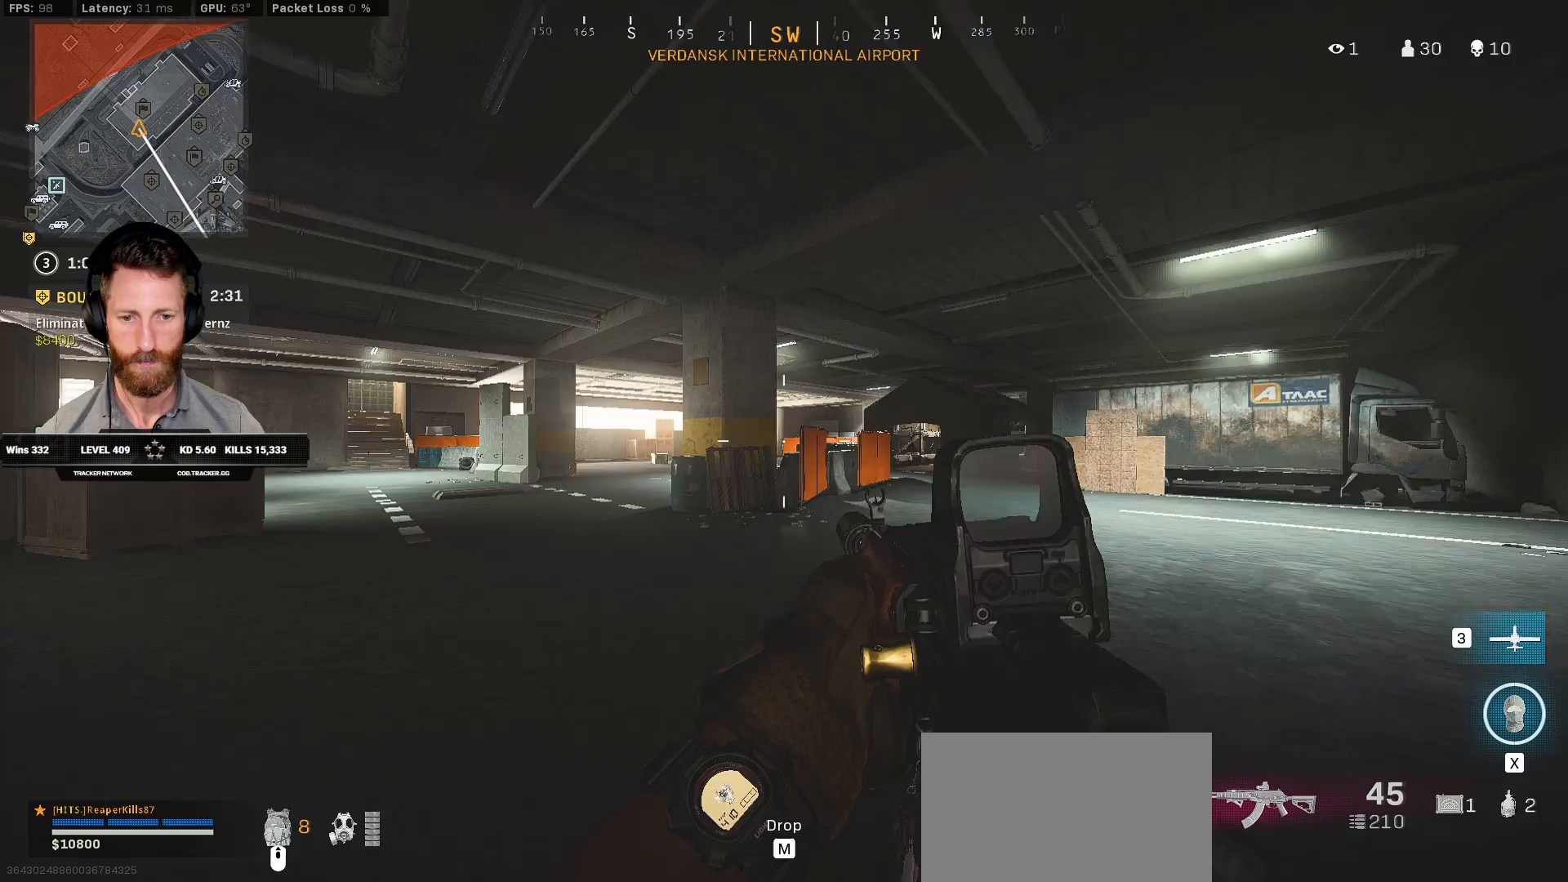
{"keys": ["a", "w"], "mouse": [], "events": [[150, "w", "up"], [500, "w", "down"]]}
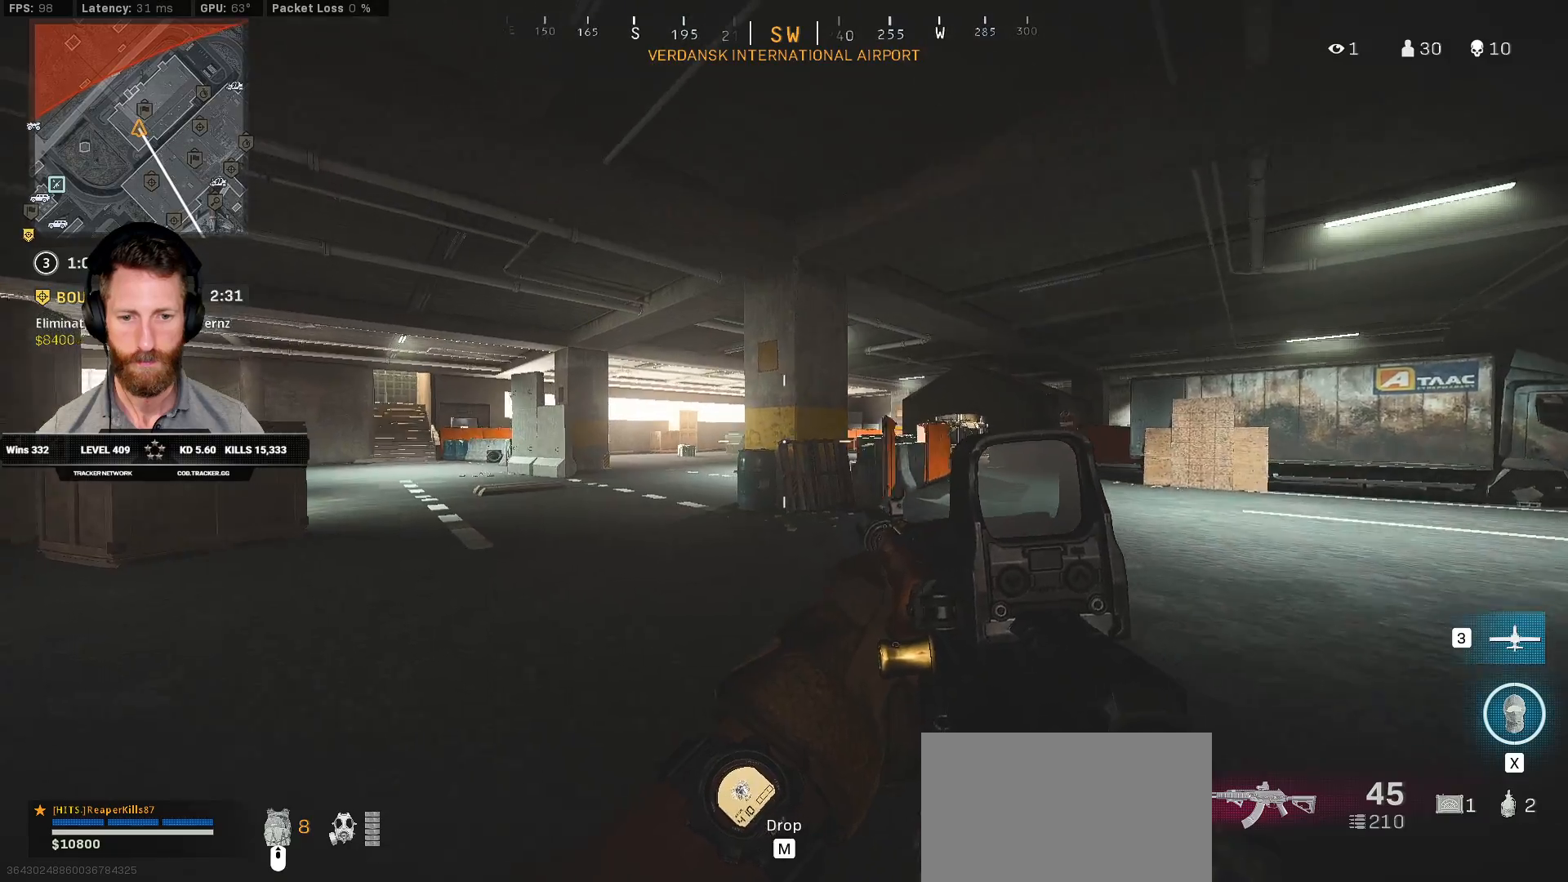
{"keys": ["a", "w"], "mouse": ["right"], "events": [[383, "mouse_right", "down"]]}
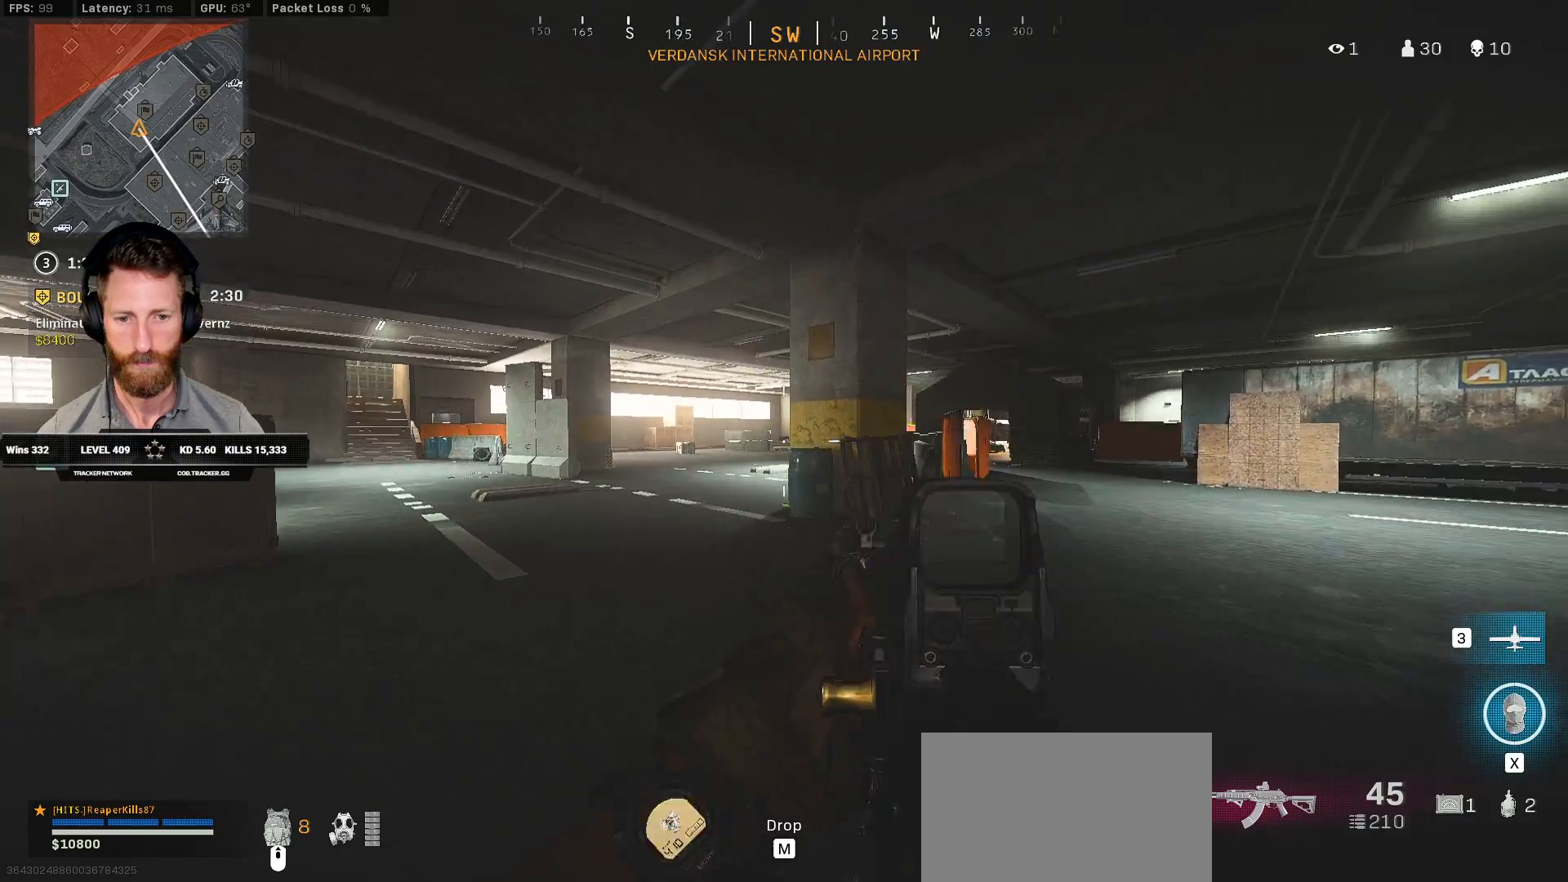
{"keys": ["a", "w"], "mouse": ["right"], "events": [[217, "w", "up"], [417, "w", "down"]]}
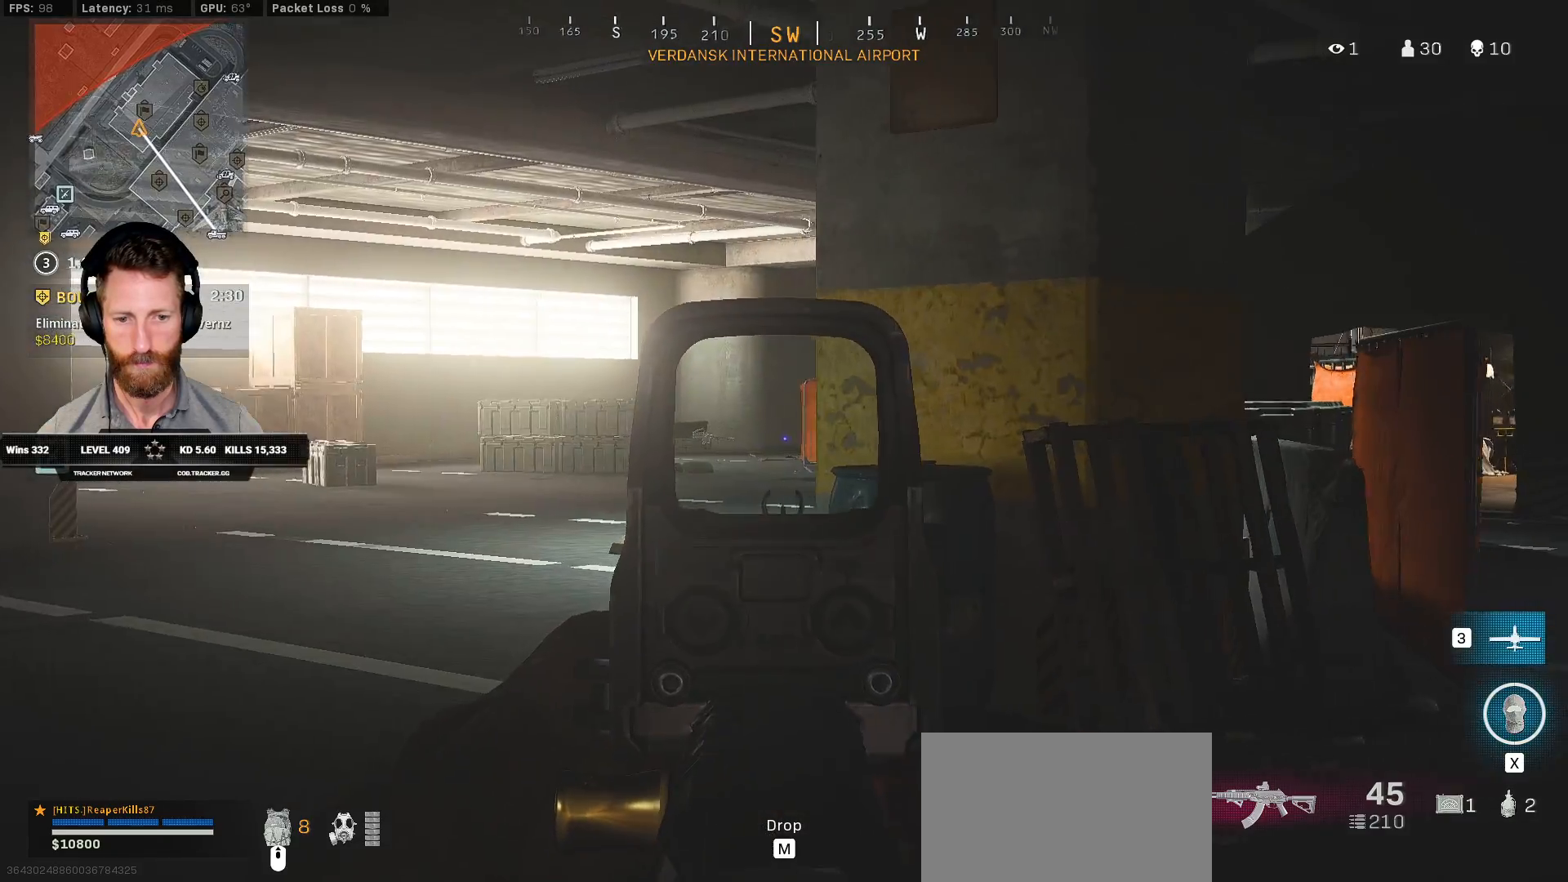
{"keys": ["d", "w"], "mouse": ["right"], "events": [[383, "a", "up"], [417, "d", "down"]]}
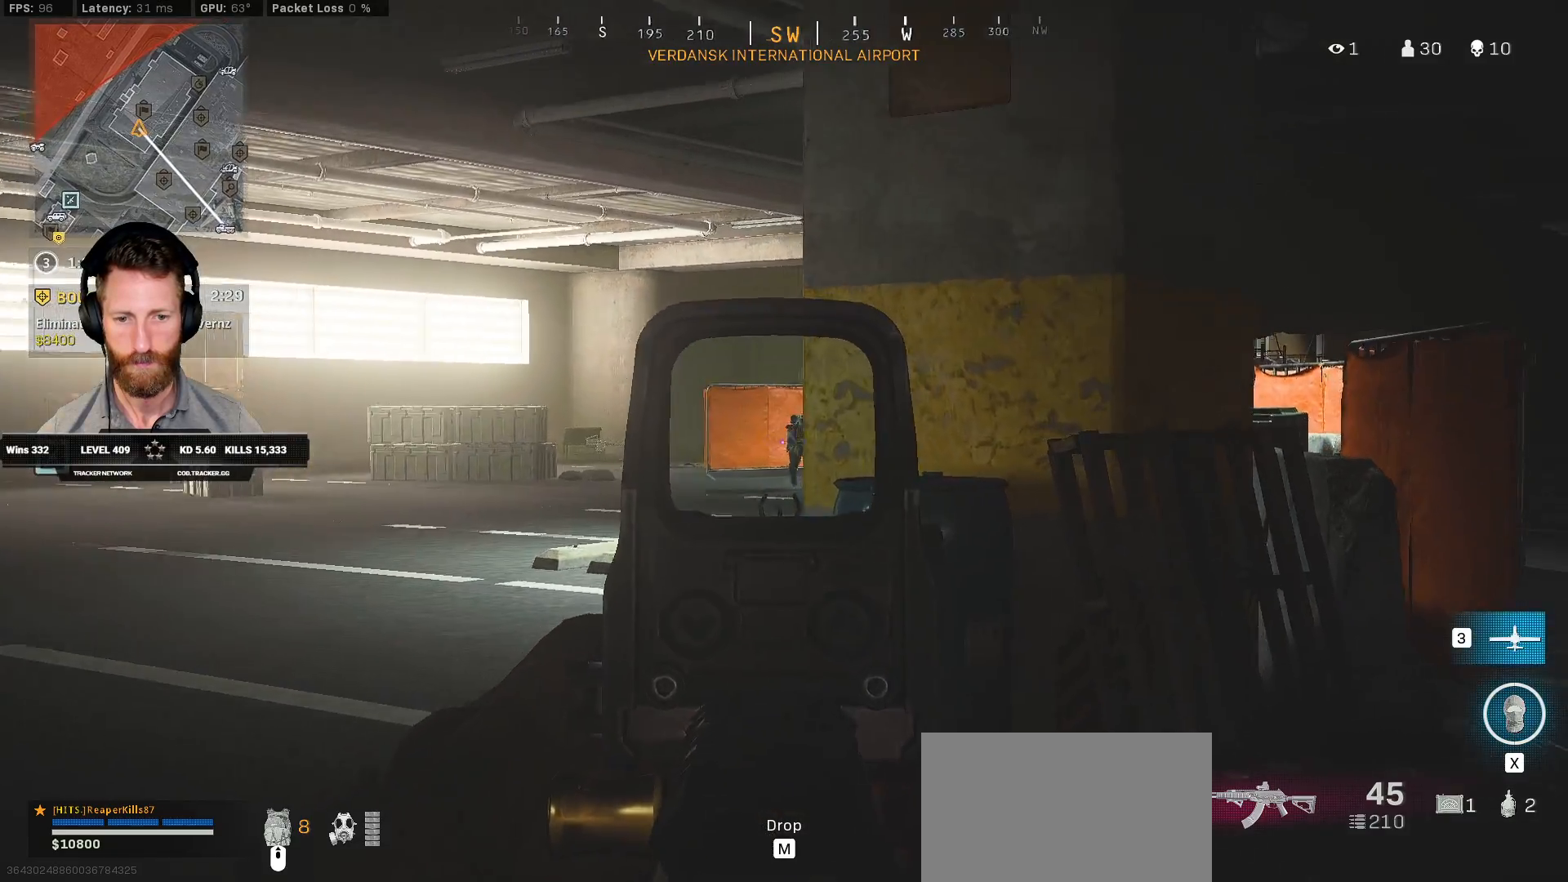
{"keys": ["a"], "mouse": ["right"], "events": [[233, "d", "up"], [250, "a", "down"], [267, "w", "up"]]}